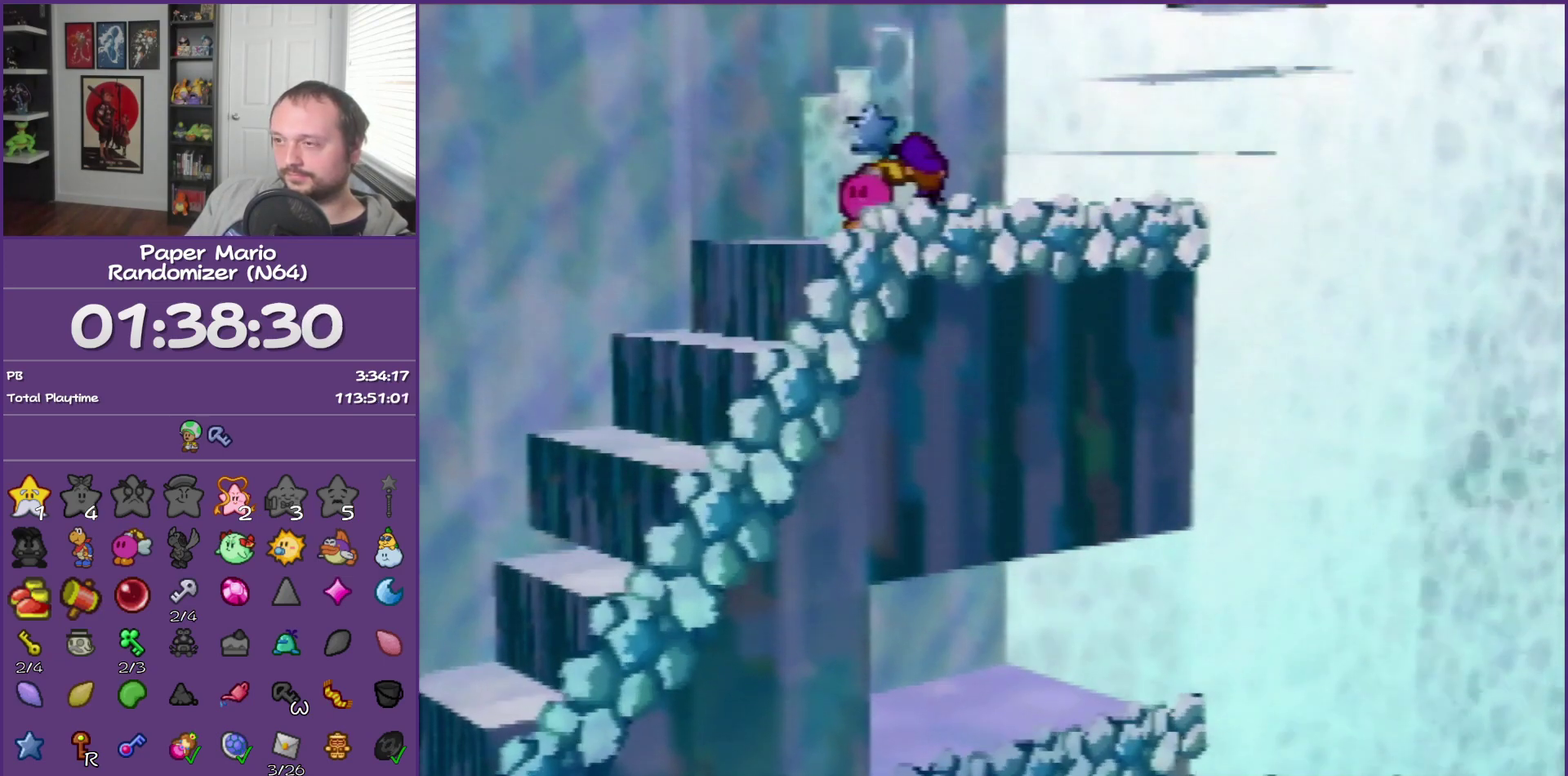
Gameplay with a controller (Nintendo layout); each line is a JSON object with the inputs held at the frame after it. "events" lists button and stick changes between this image and that frame as [ms after this image, input, new state], when the widget could be followed in between. This overlay highlights the sticks when they move; stick clicks (L3) are not distinguishable. Not read: L3 R3.
{"buttons": [], "left_stick": "right", "events": [[367, "left_stick", "right"]]}
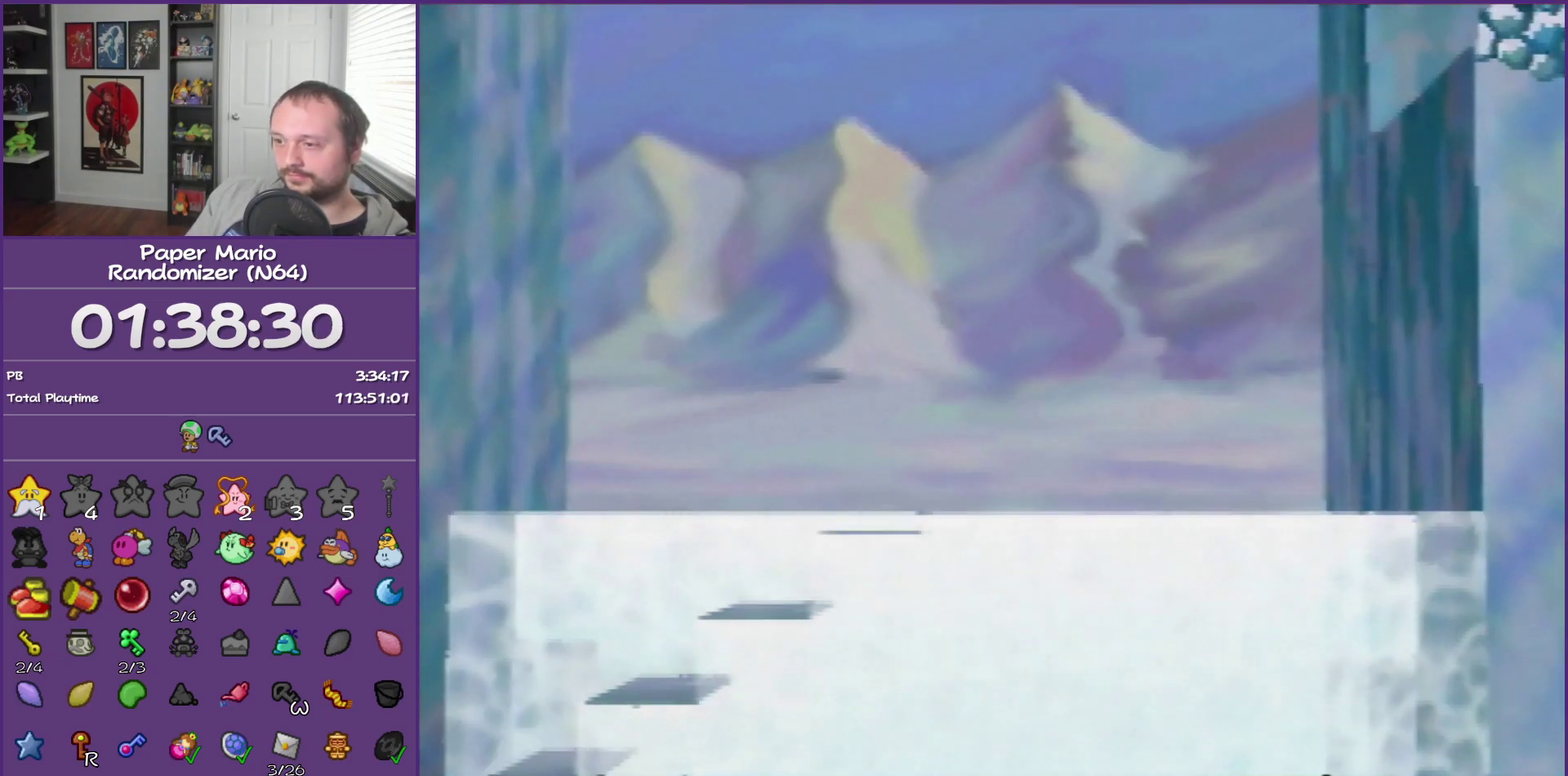
{"buttons": [], "left_stick": "right", "events": []}
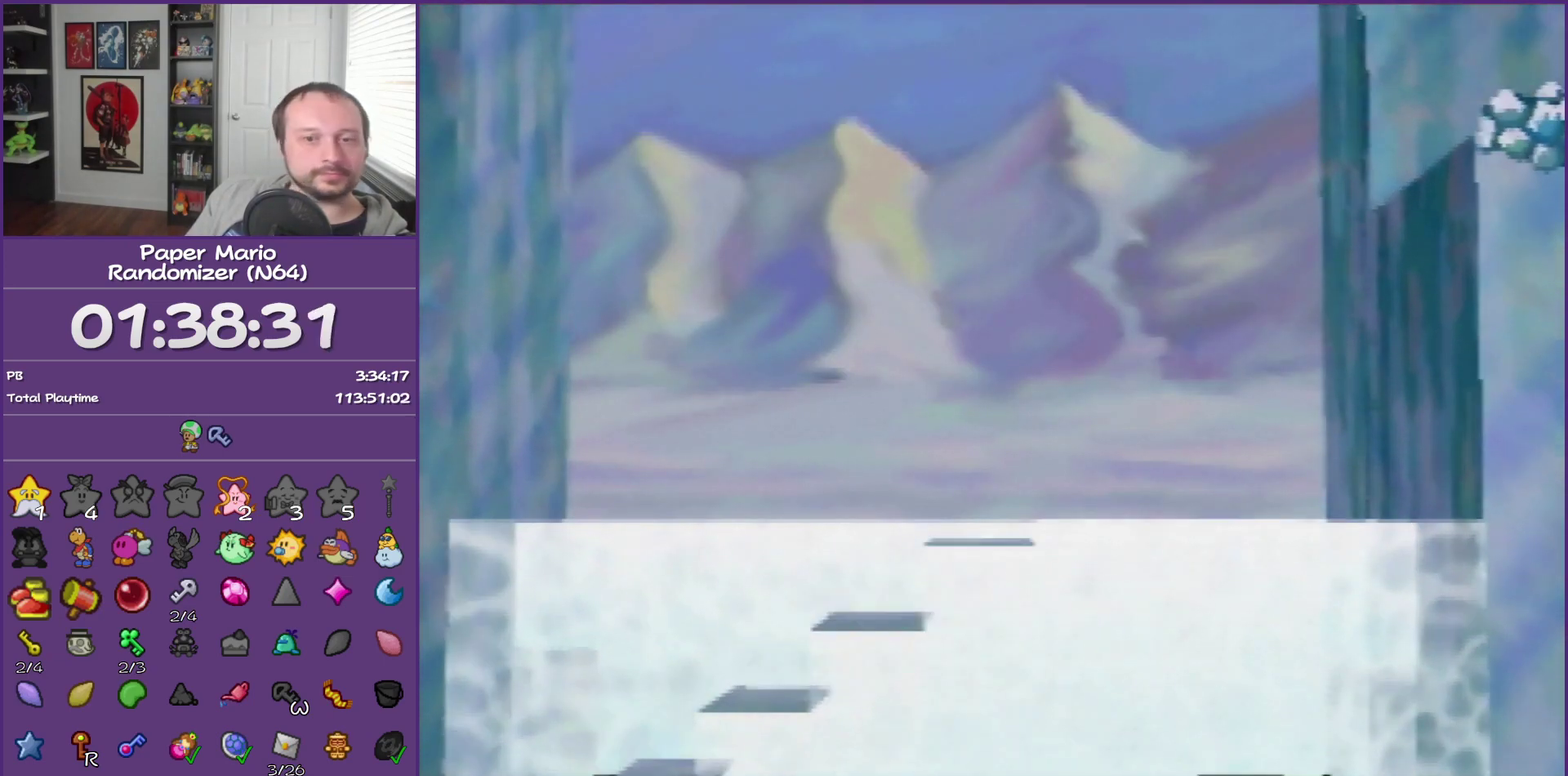
{"buttons": [], "left_stick": "right", "events": []}
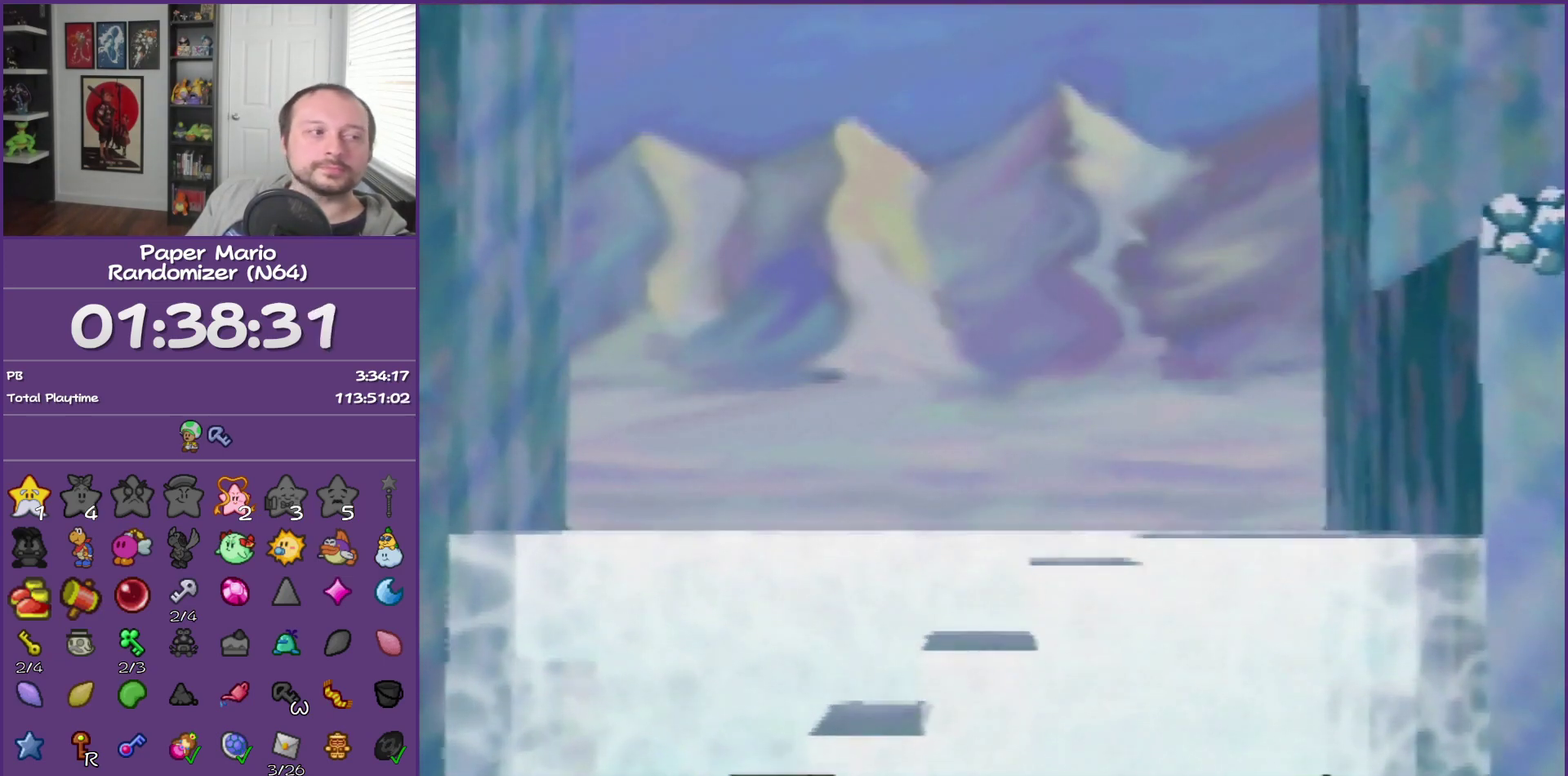
{"buttons": [], "left_stick": "right", "events": []}
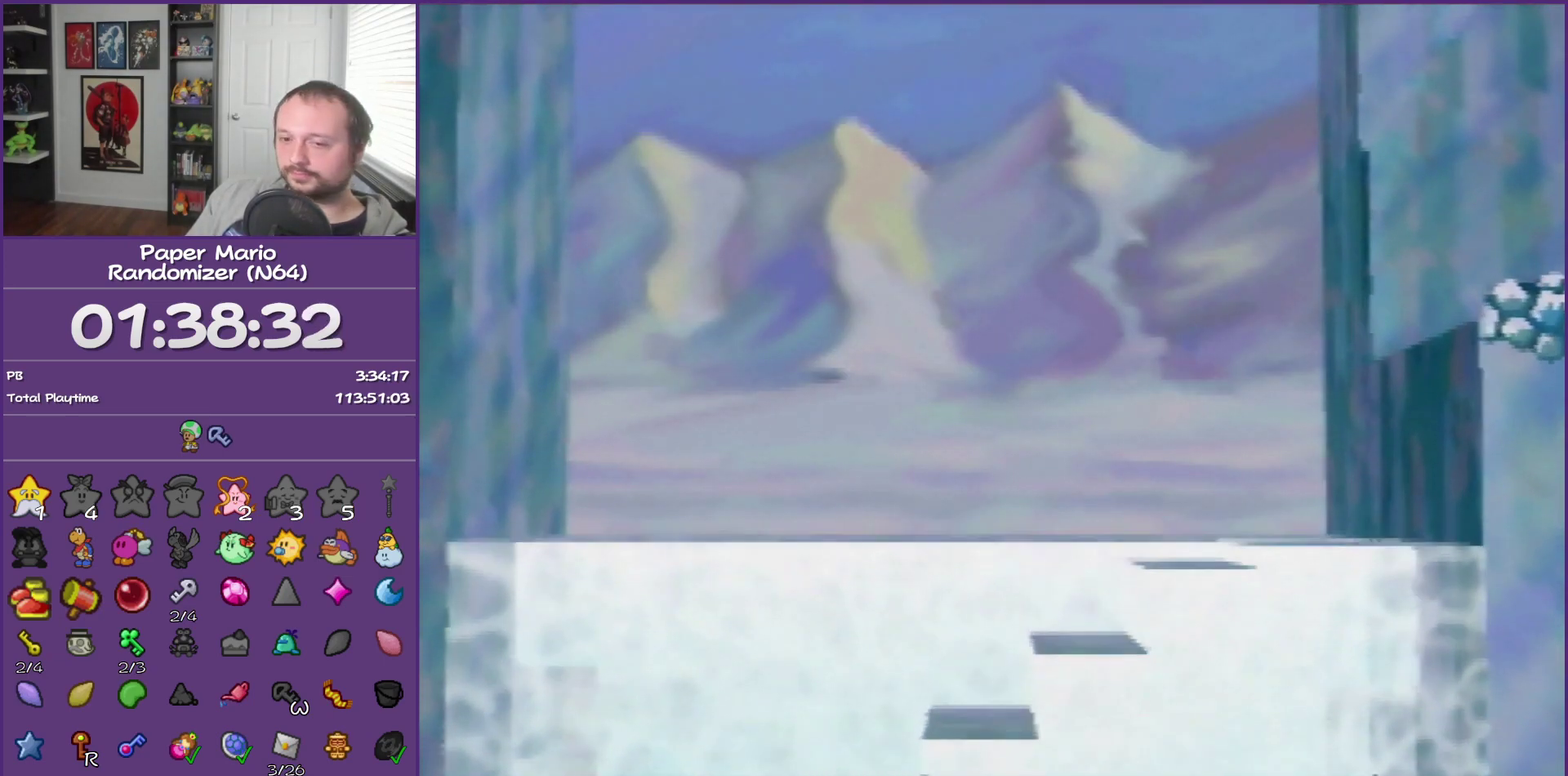
{"buttons": [], "left_stick": "left", "events": [[483, "left_stick", "left"]]}
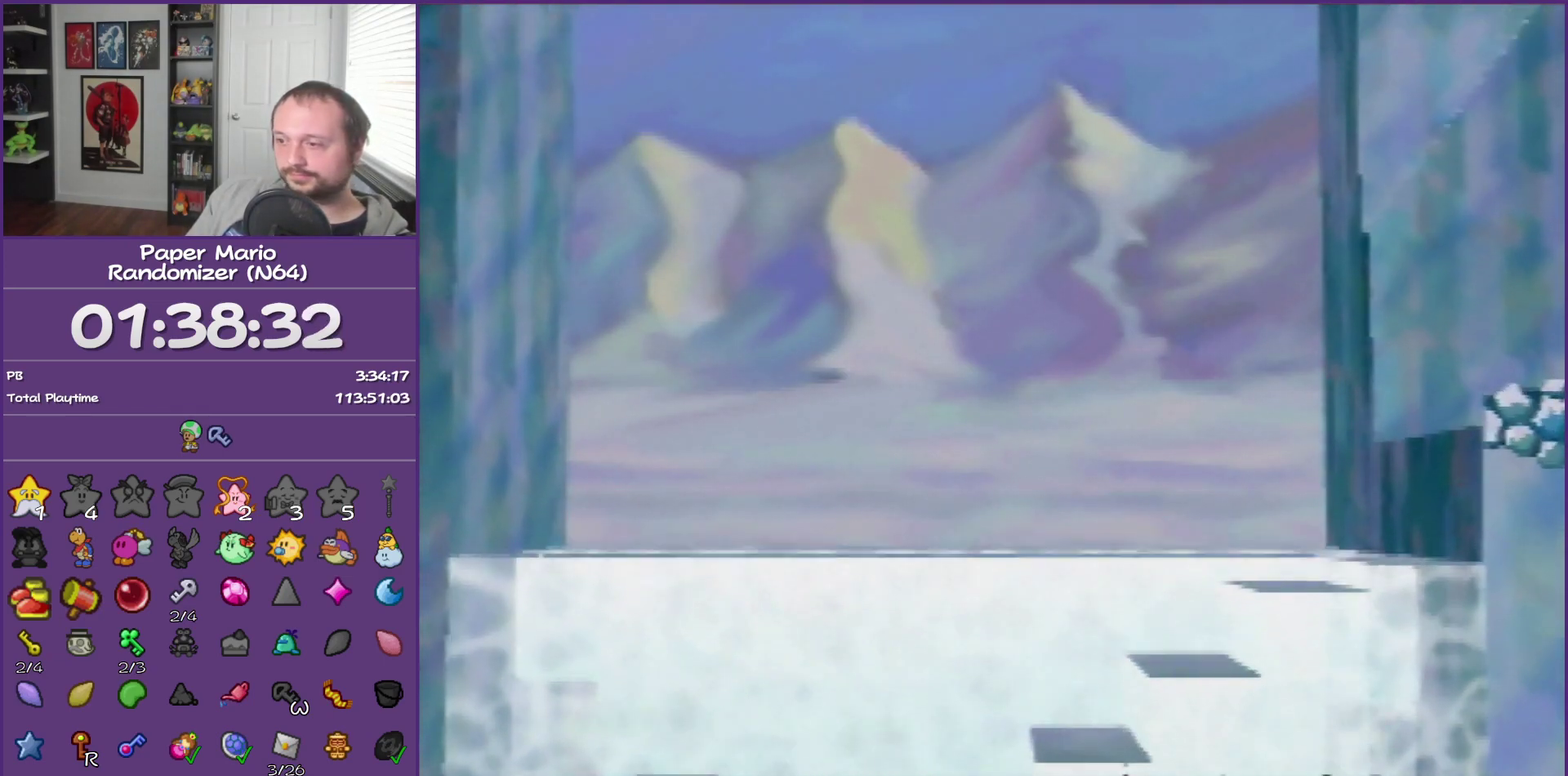
{"buttons": [], "left_stick": "up-right", "events": [[50, "left_stick", "down-left"], [133, "left_stick", "down-right"], [333, "left_stick", "down-left"], [450, "left_stick", "up-right"]]}
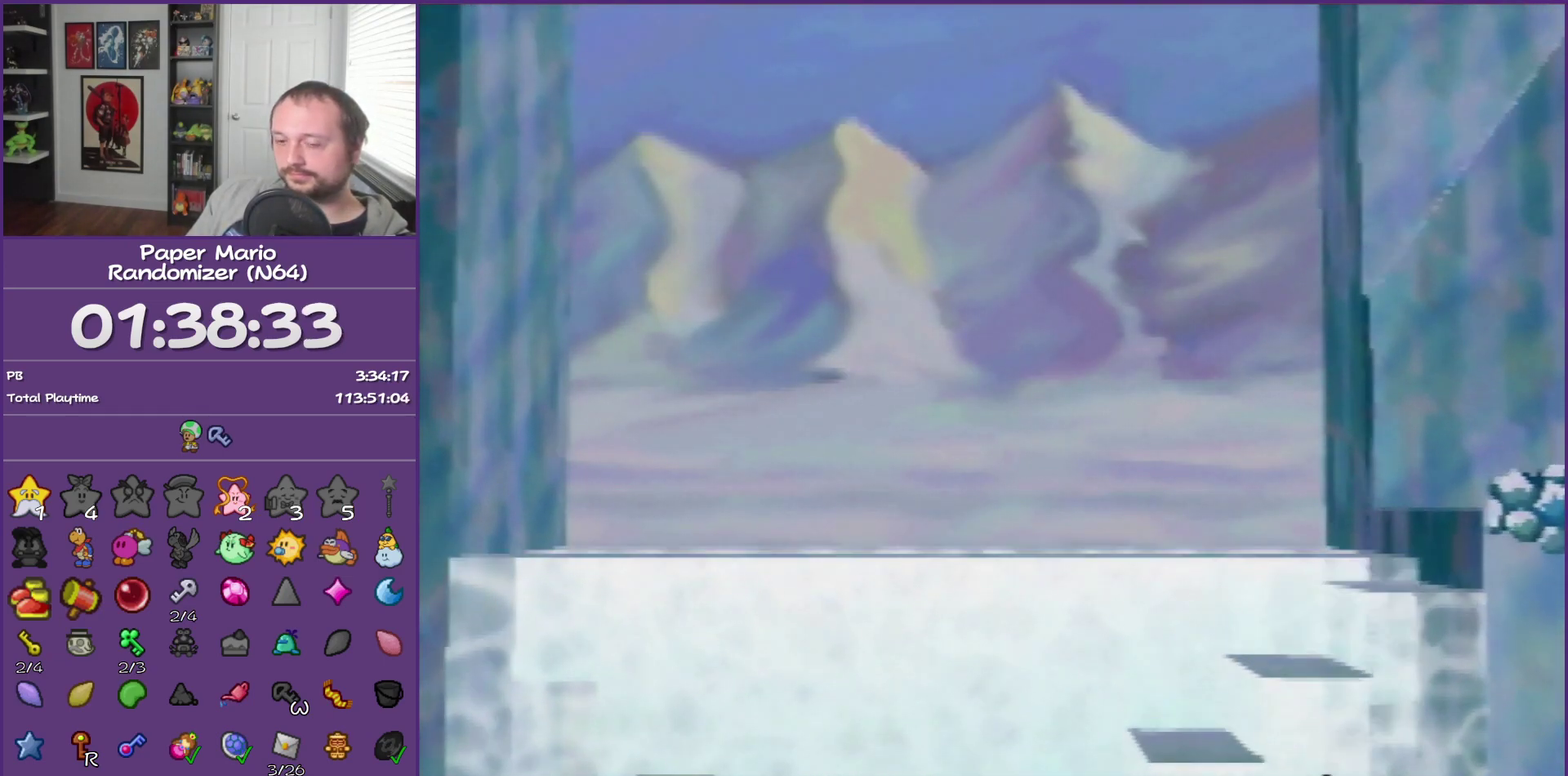
{"buttons": [], "left_stick": "right", "events": [[67, "left_stick", "down-left"], [450, "left_stick", "right"]]}
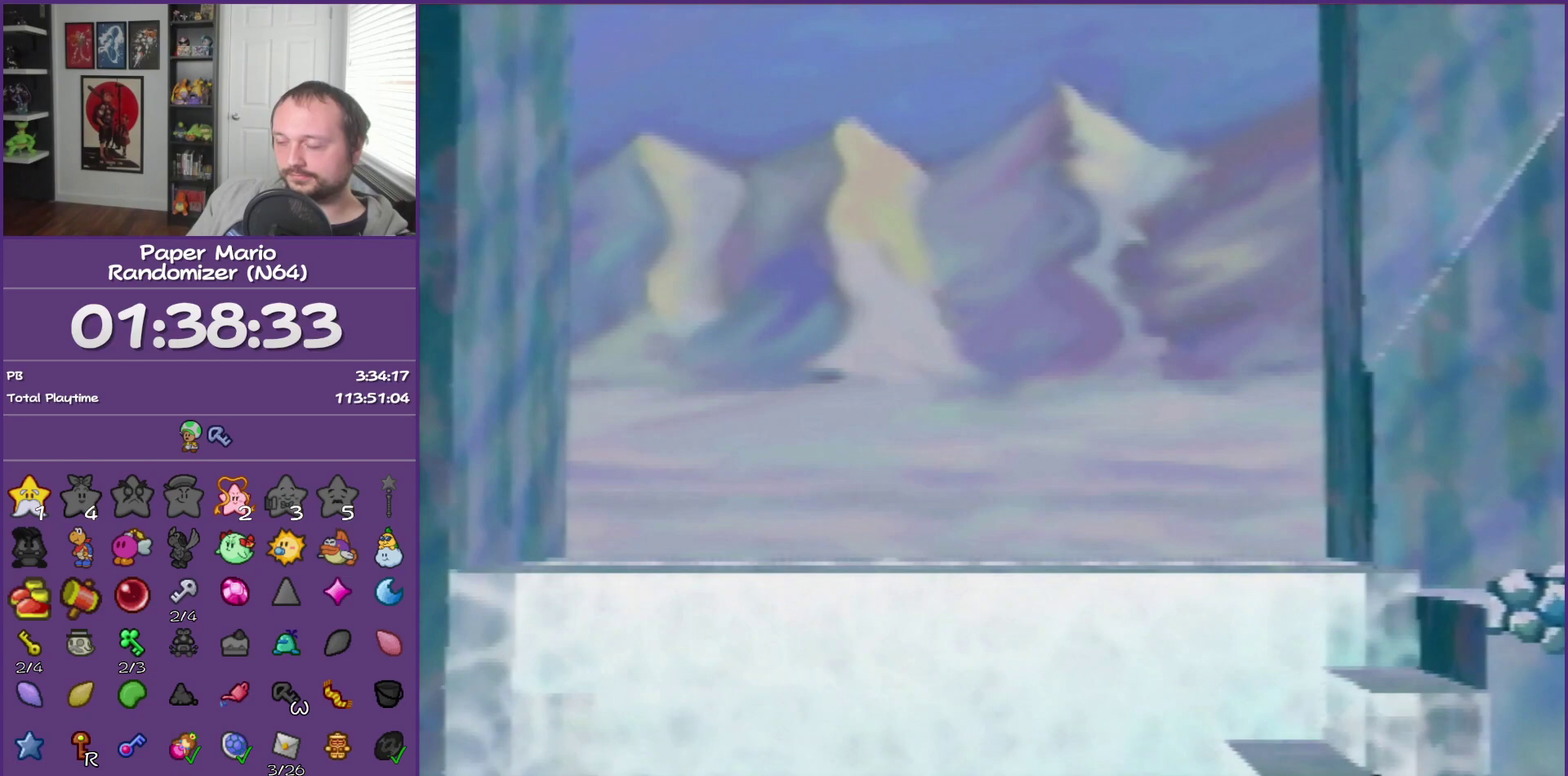
{"buttons": [], "left_stick": "center", "events": [[17, "left_stick", "center"]]}
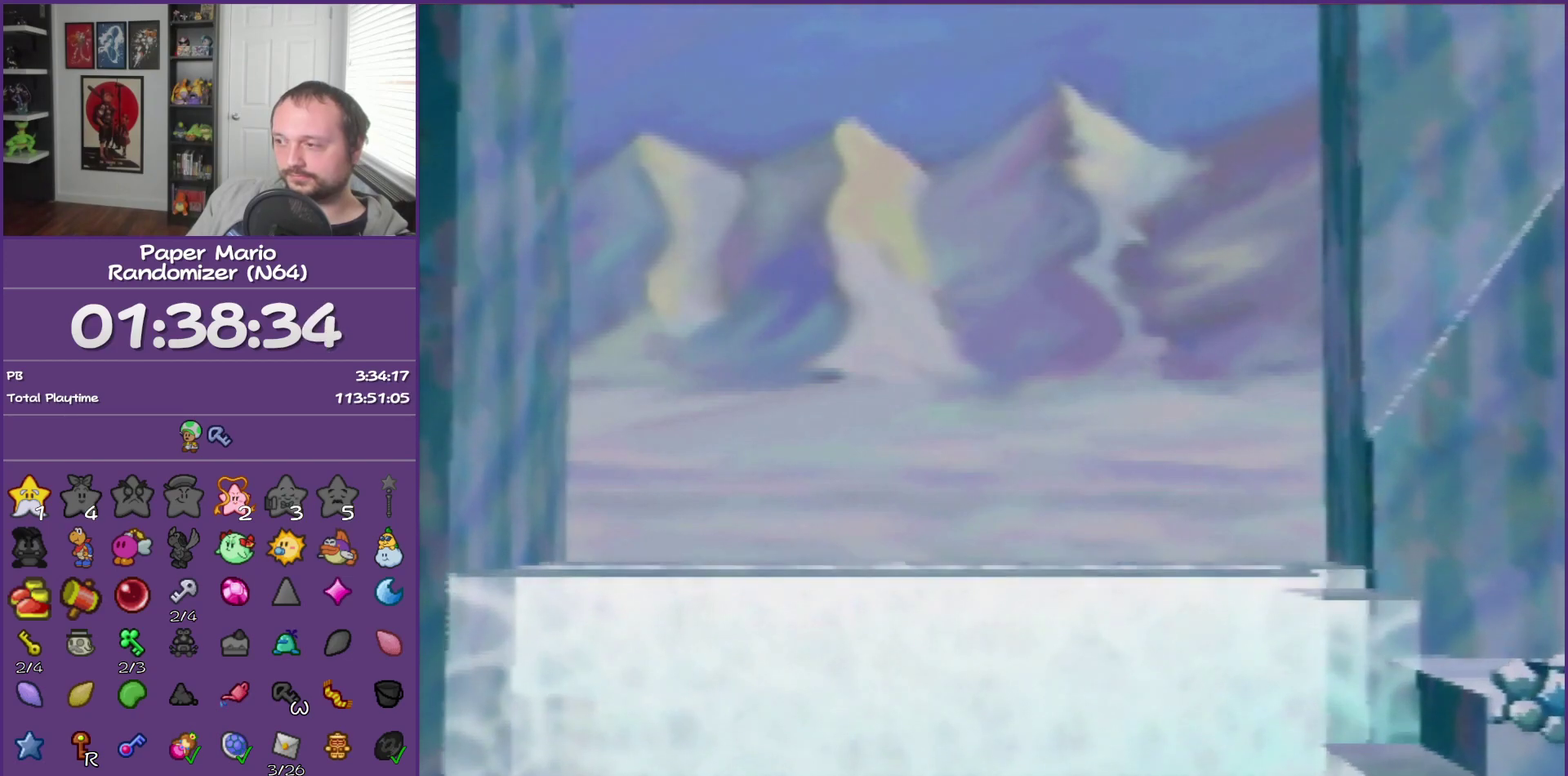
{"buttons": [], "left_stick": "center", "events": []}
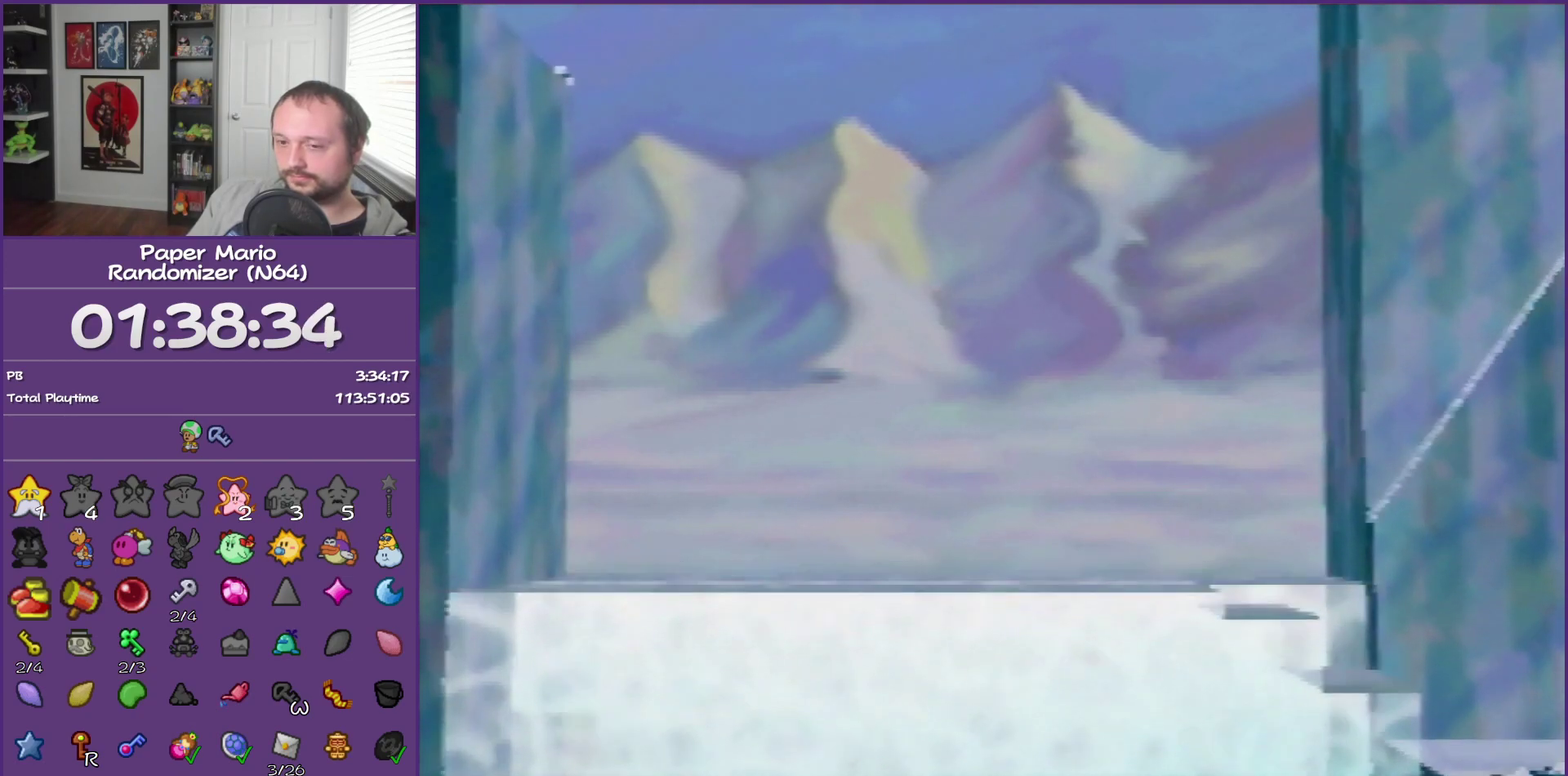
{"buttons": [], "left_stick": "center", "events": []}
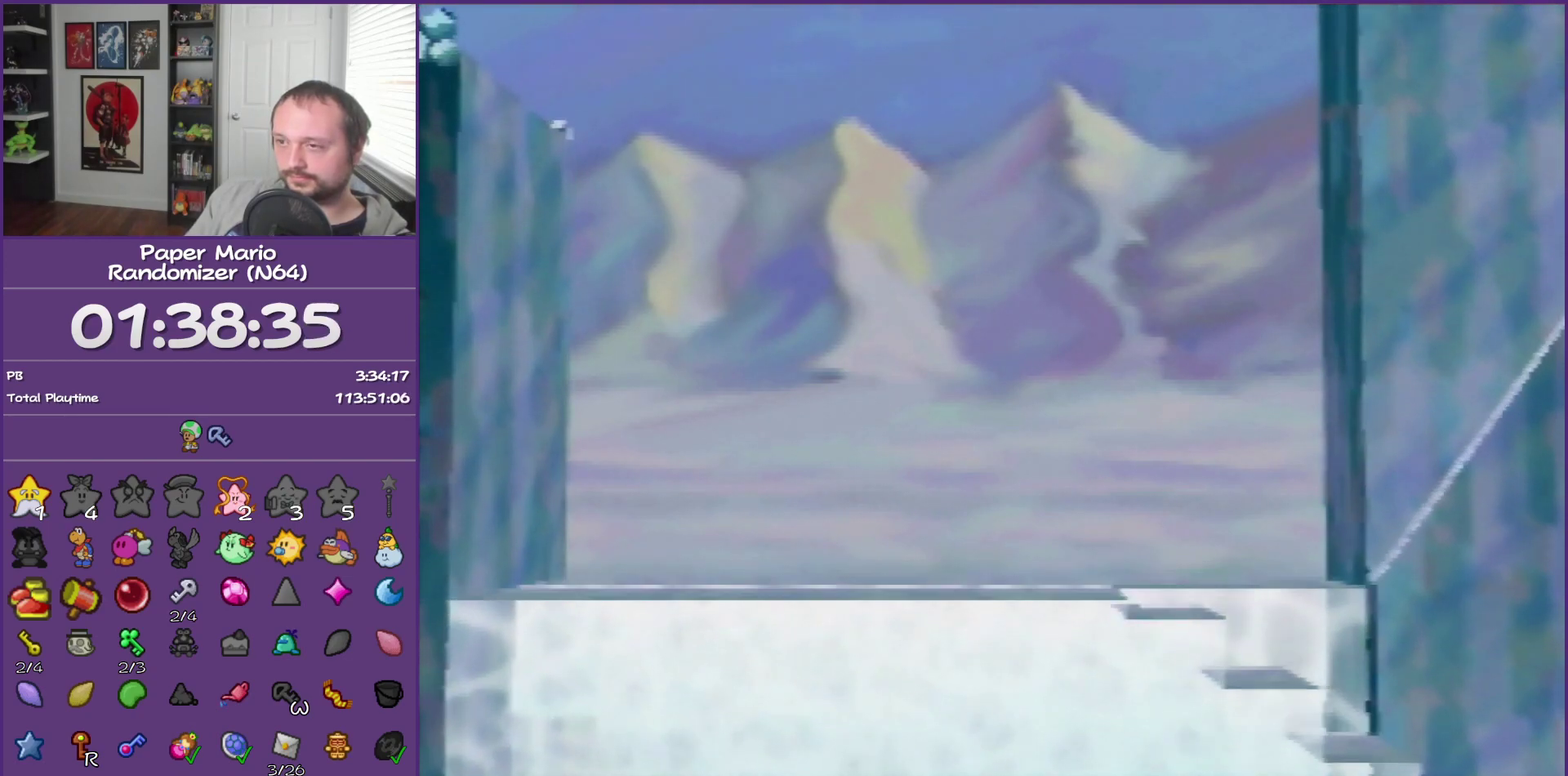
{"buttons": [], "left_stick": "center", "events": []}
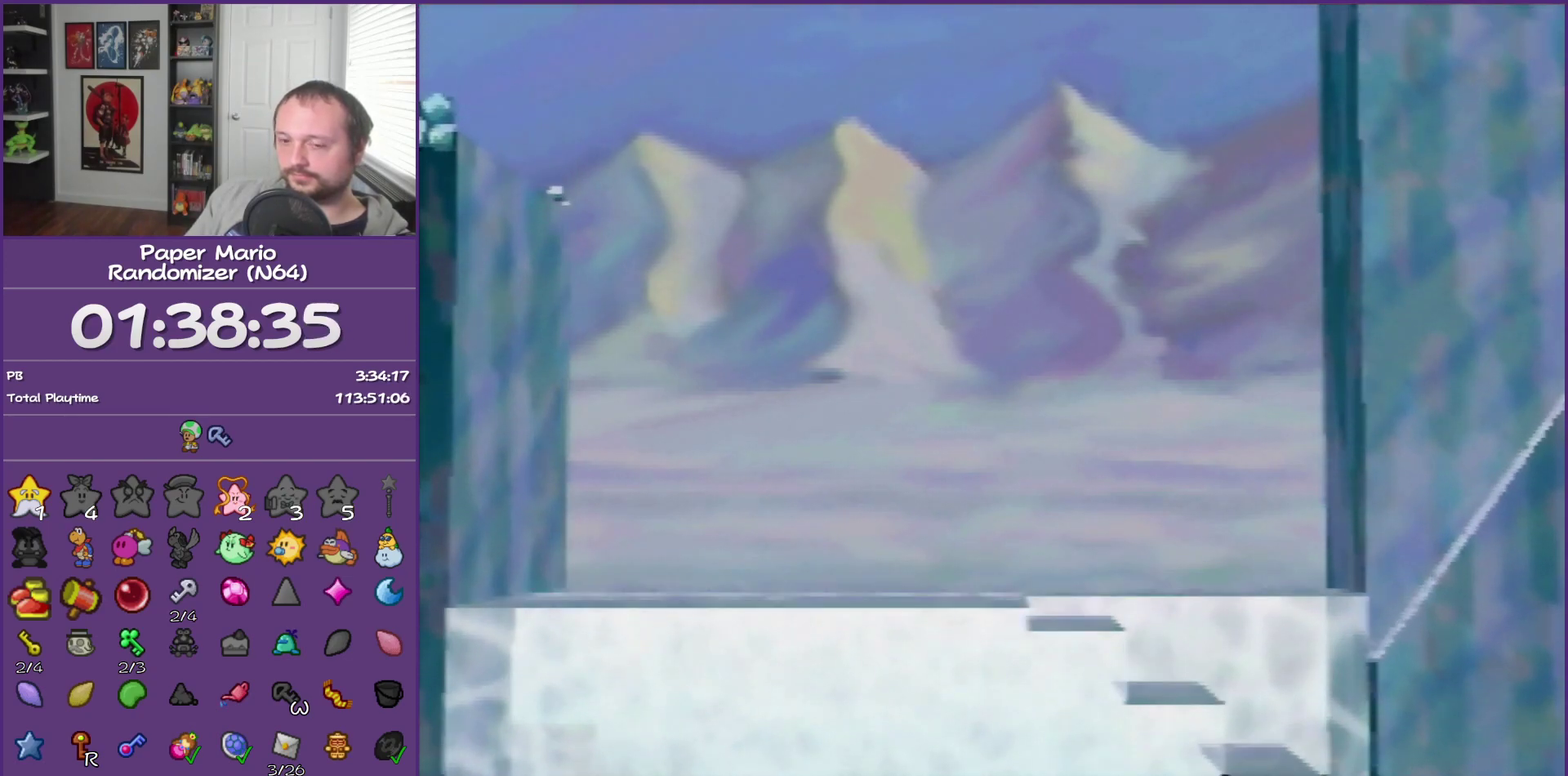
{"buttons": [], "left_stick": "center", "events": []}
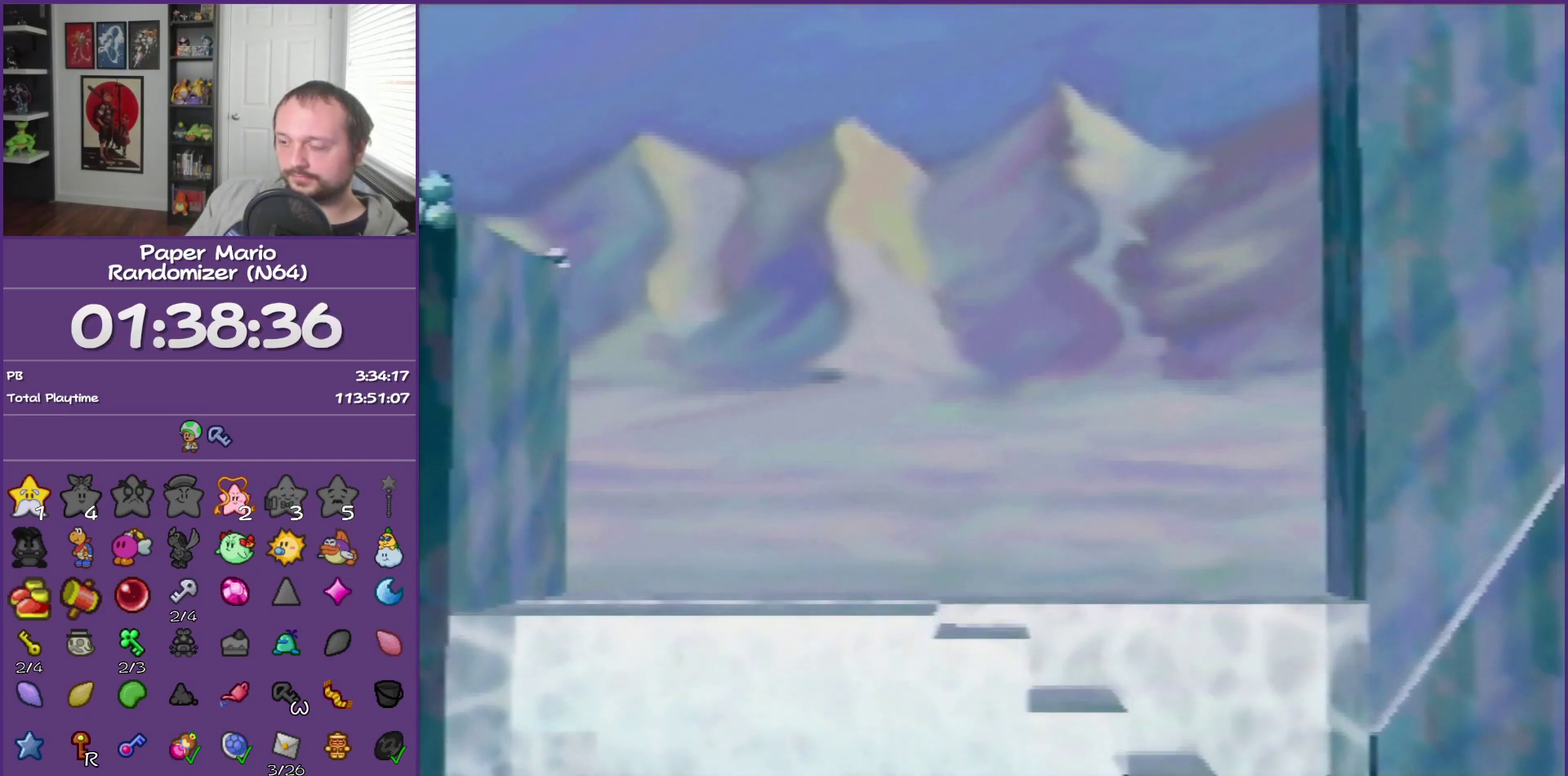
{"buttons": [], "left_stick": "right", "events": [[317, "left_stick", "right"]]}
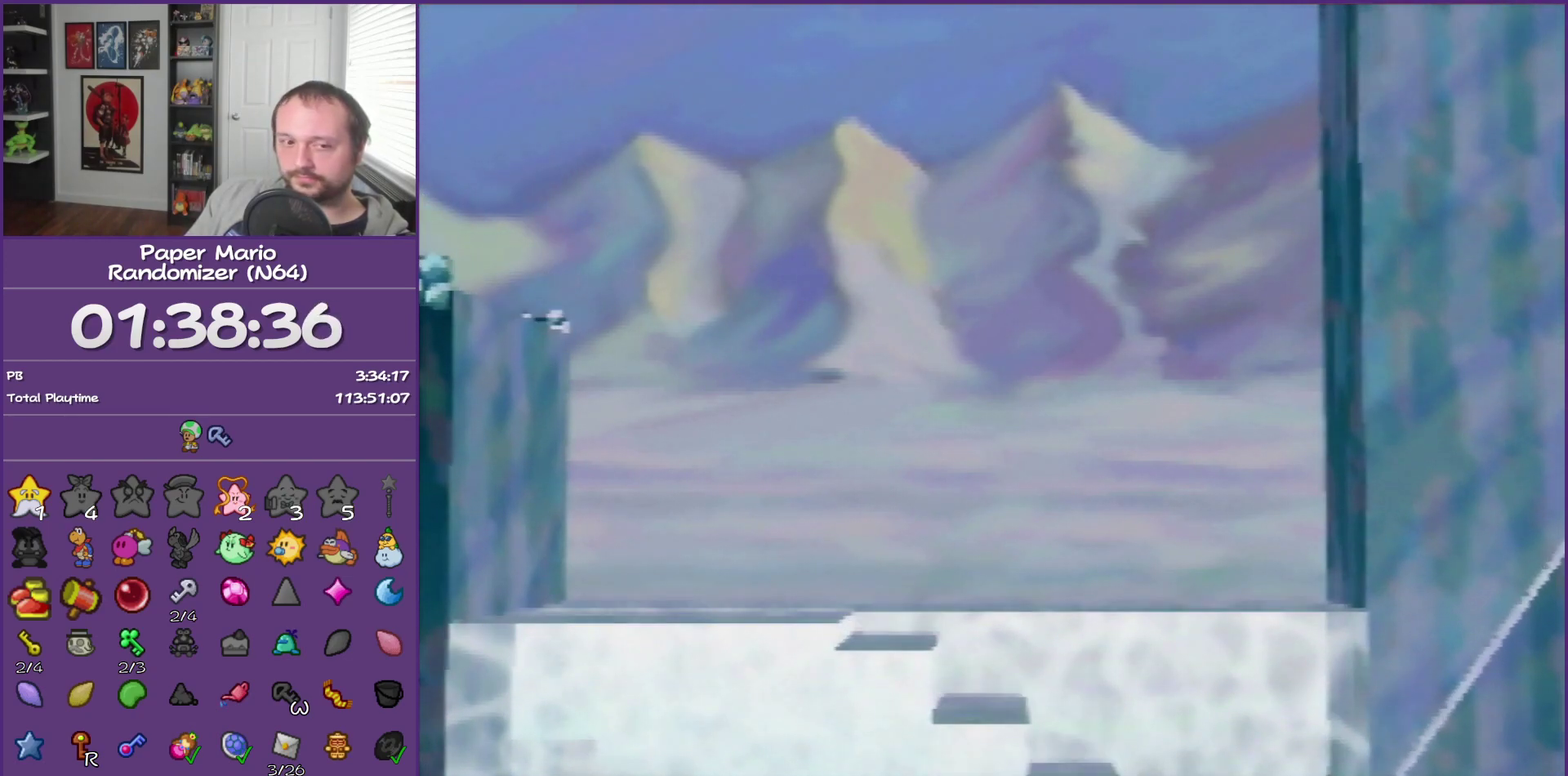
{"buttons": [], "left_stick": "right", "events": []}
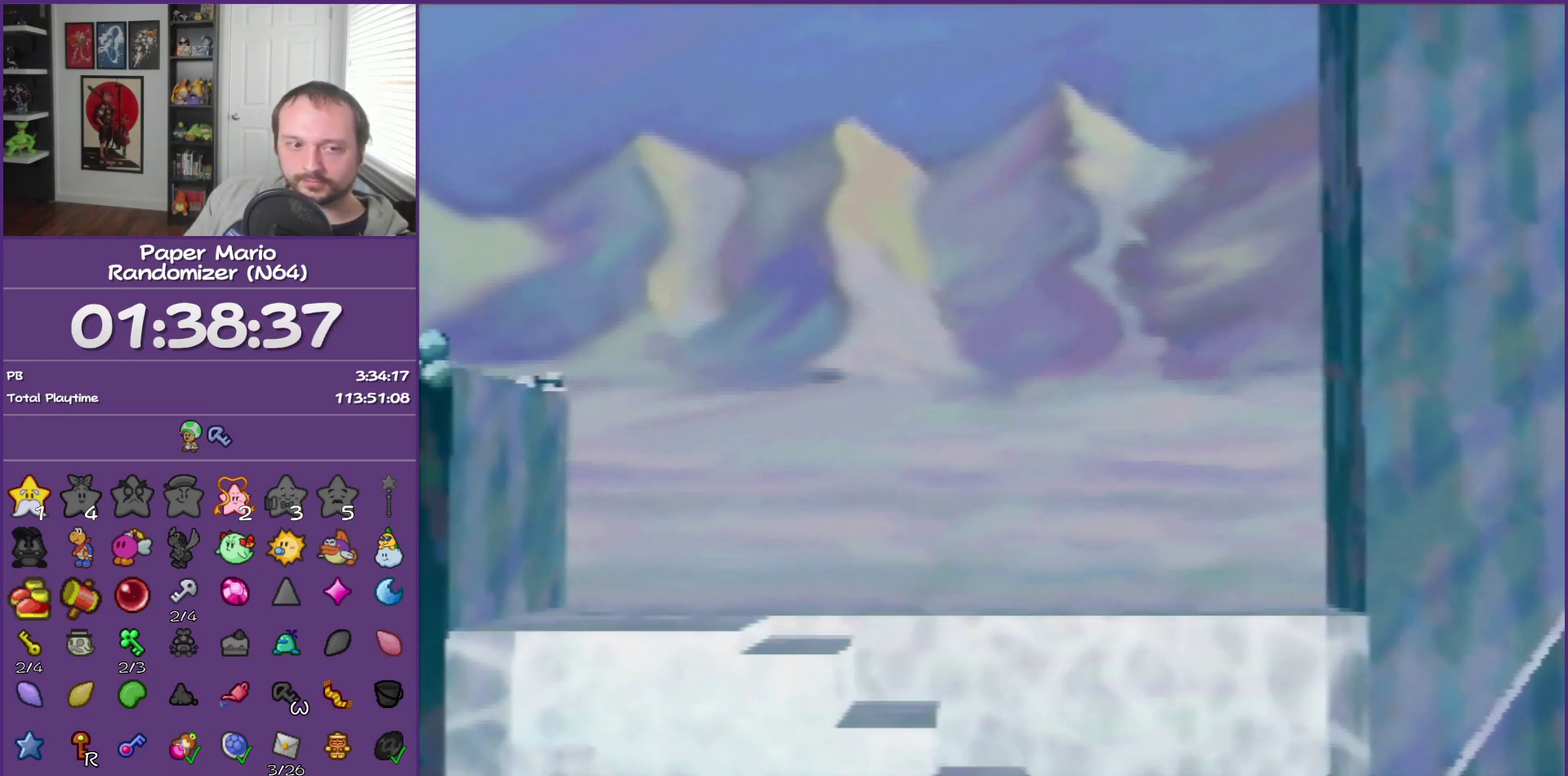
{"buttons": [], "left_stick": "right", "events": []}
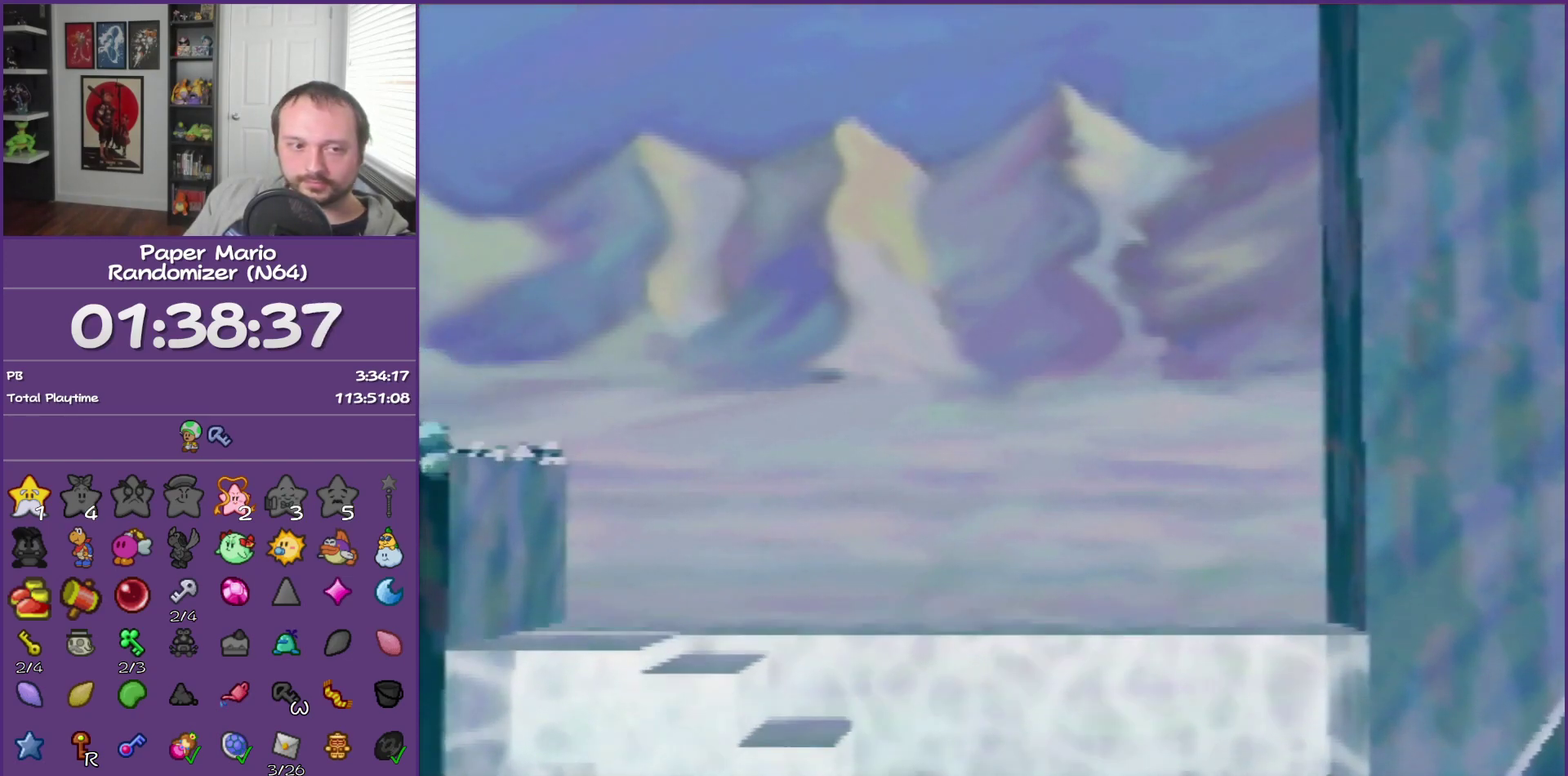
{"buttons": [], "left_stick": "right", "events": []}
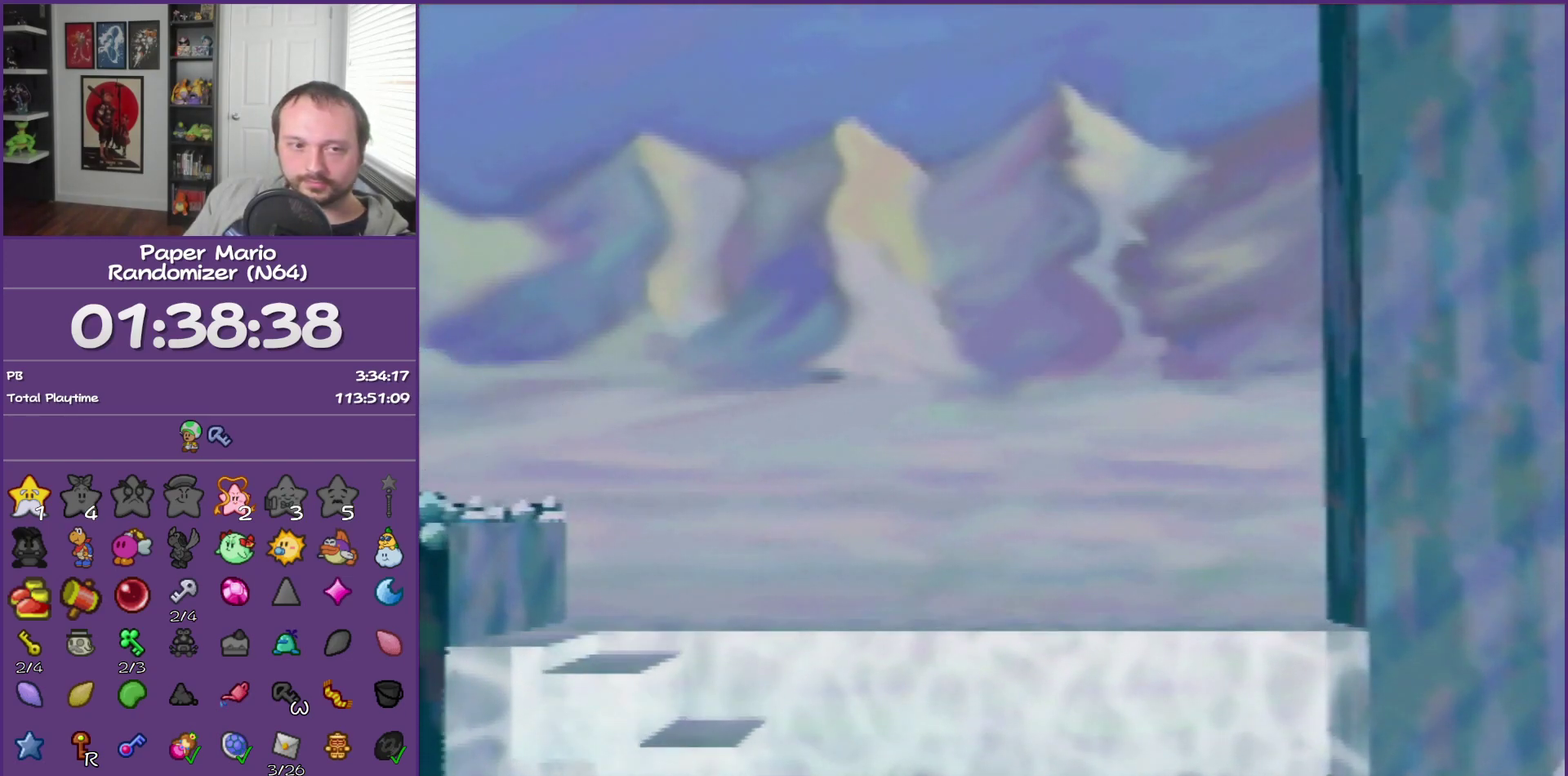
{"buttons": [], "left_stick": "right", "events": []}
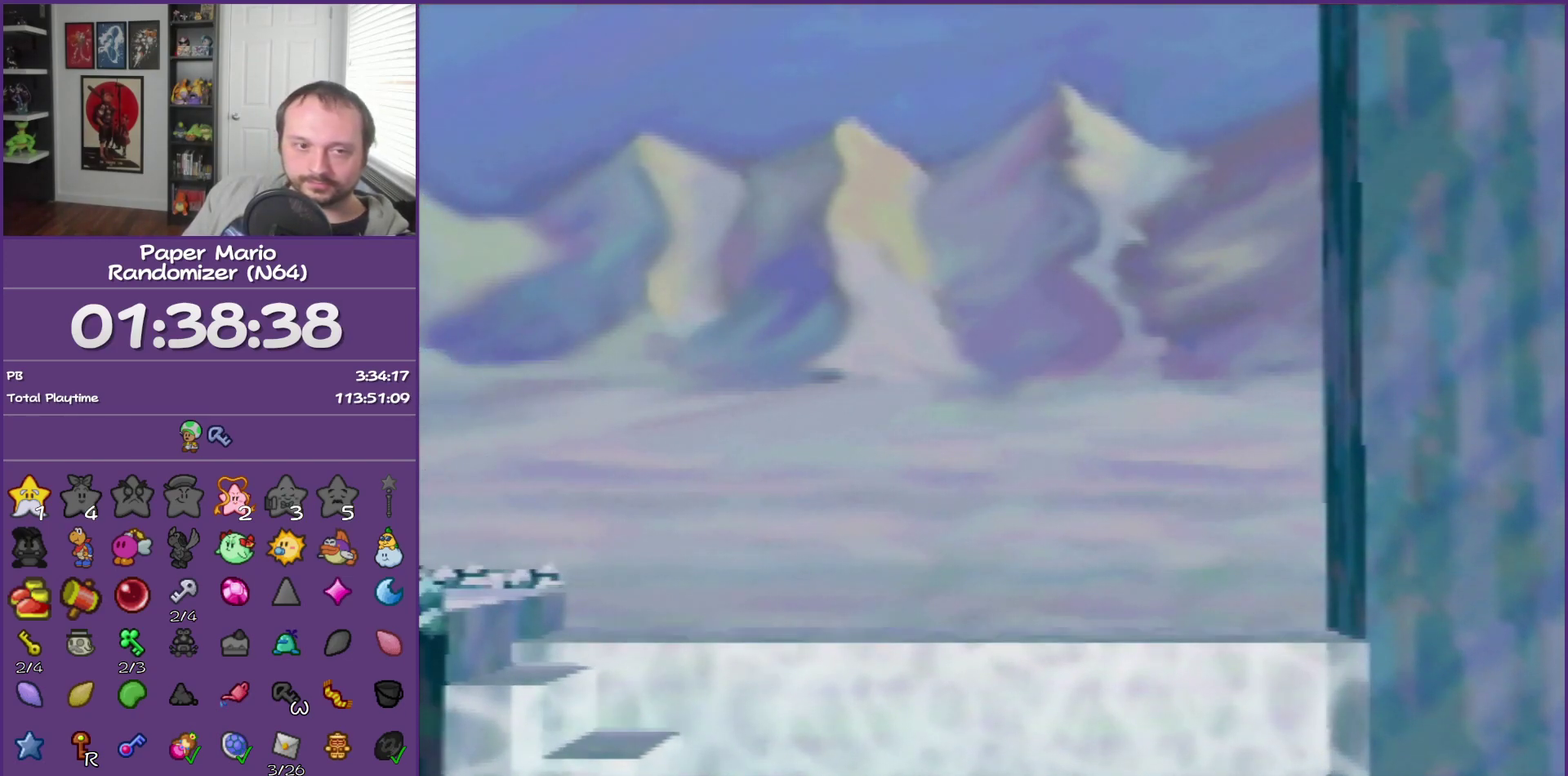
{"buttons": [], "left_stick": "right", "events": []}
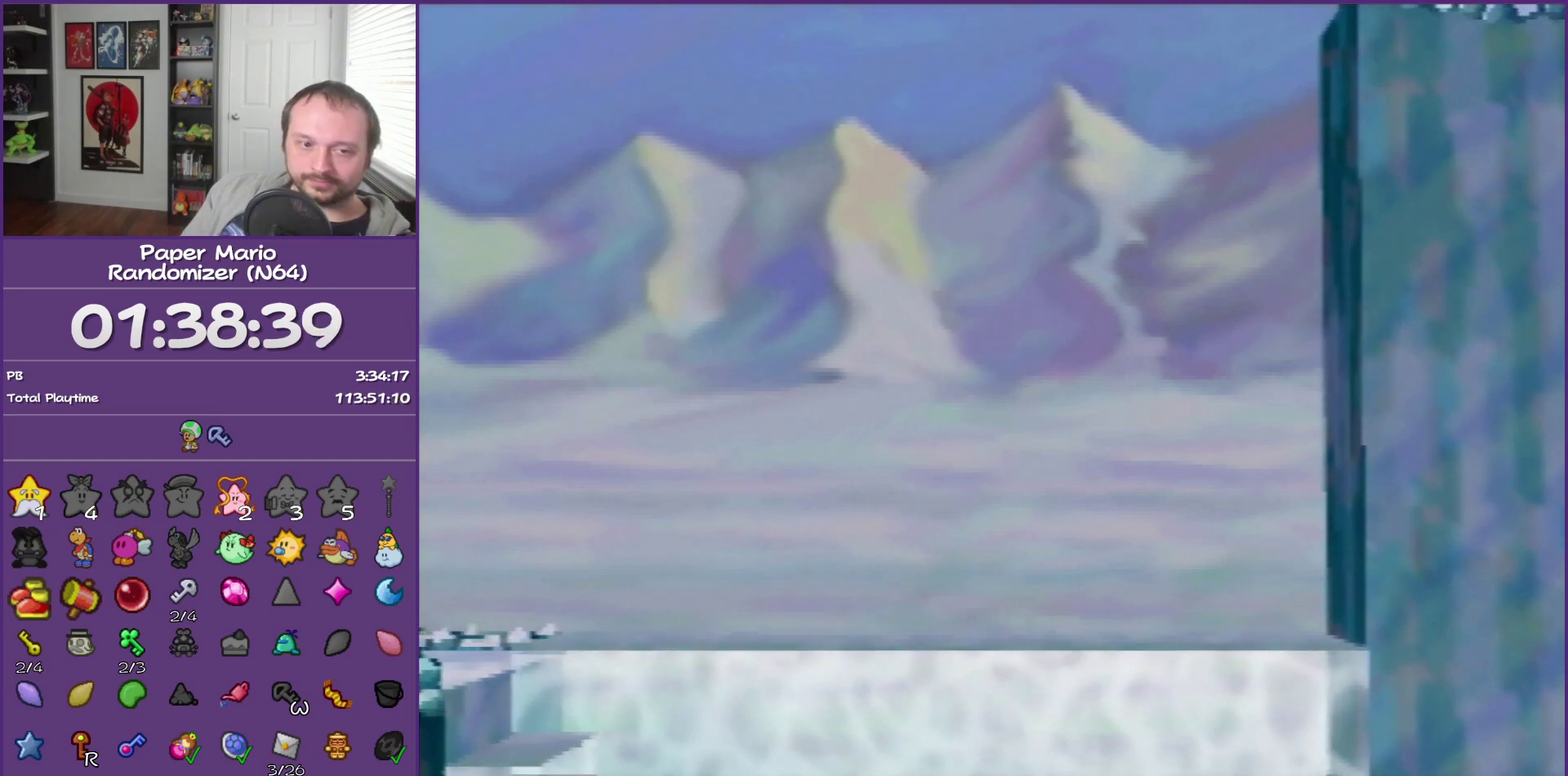
{"buttons": [], "left_stick": "right", "events": []}
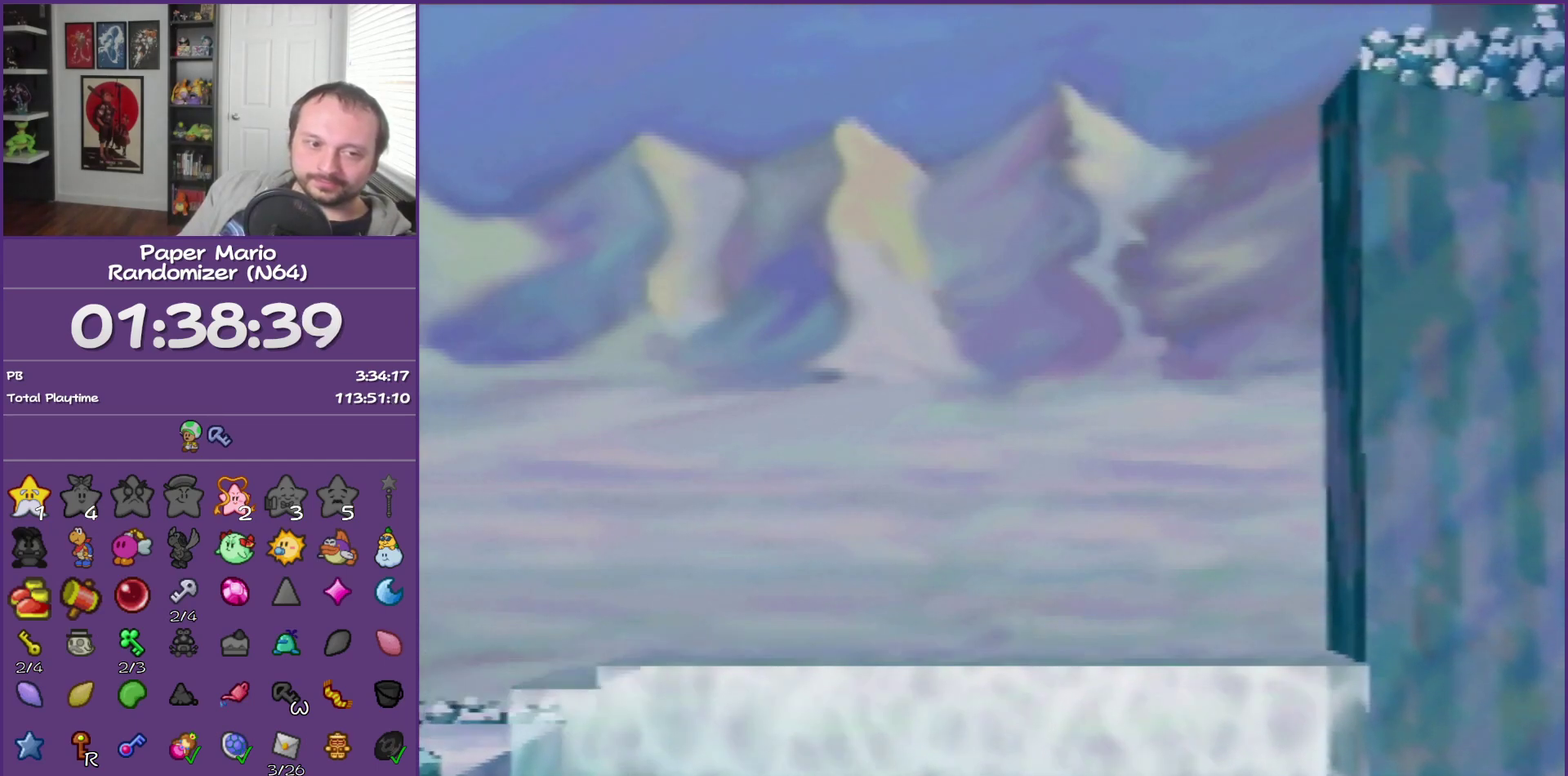
{"buttons": [], "left_stick": "right", "events": []}
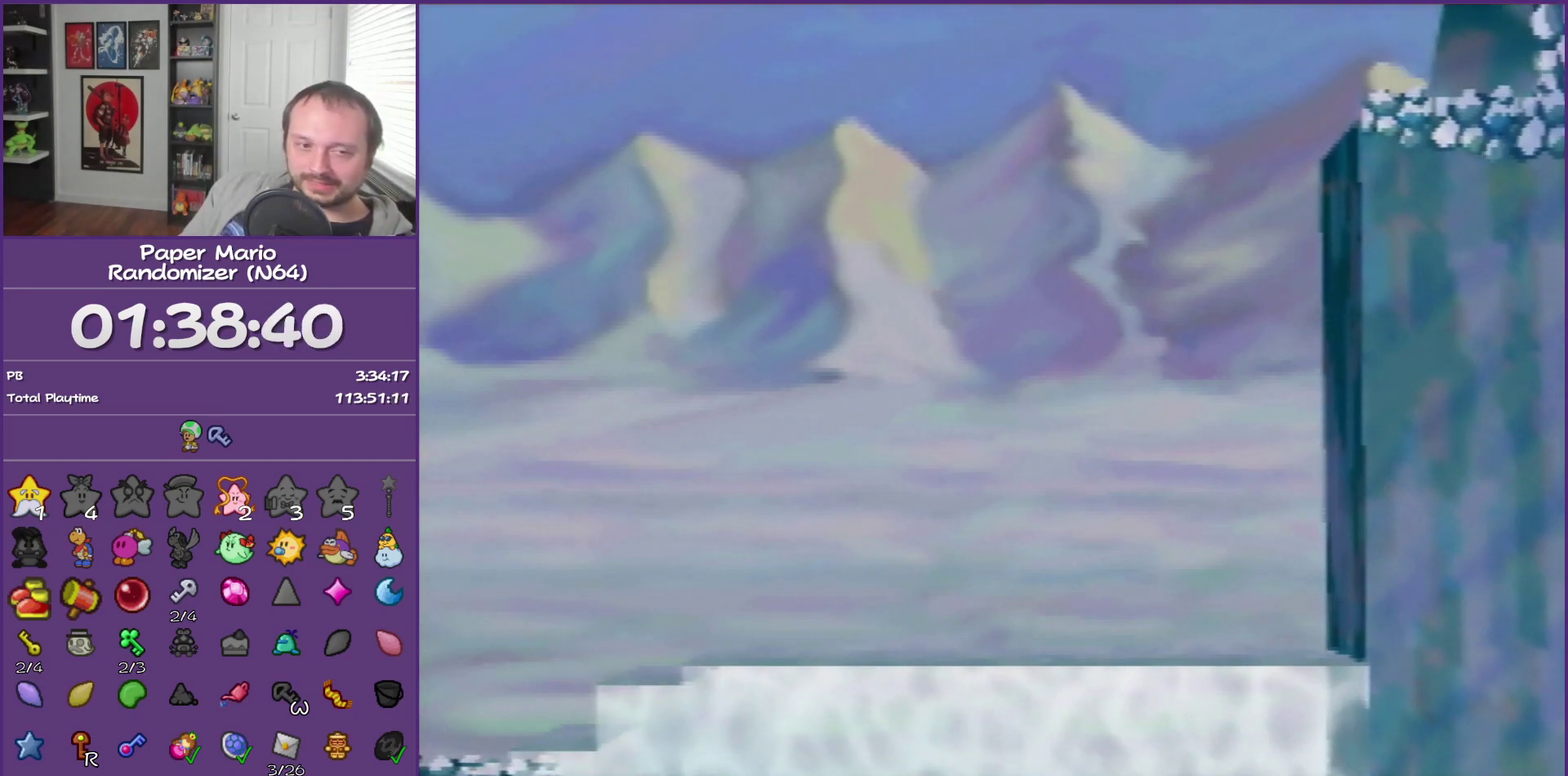
{"buttons": [], "left_stick": "right", "events": []}
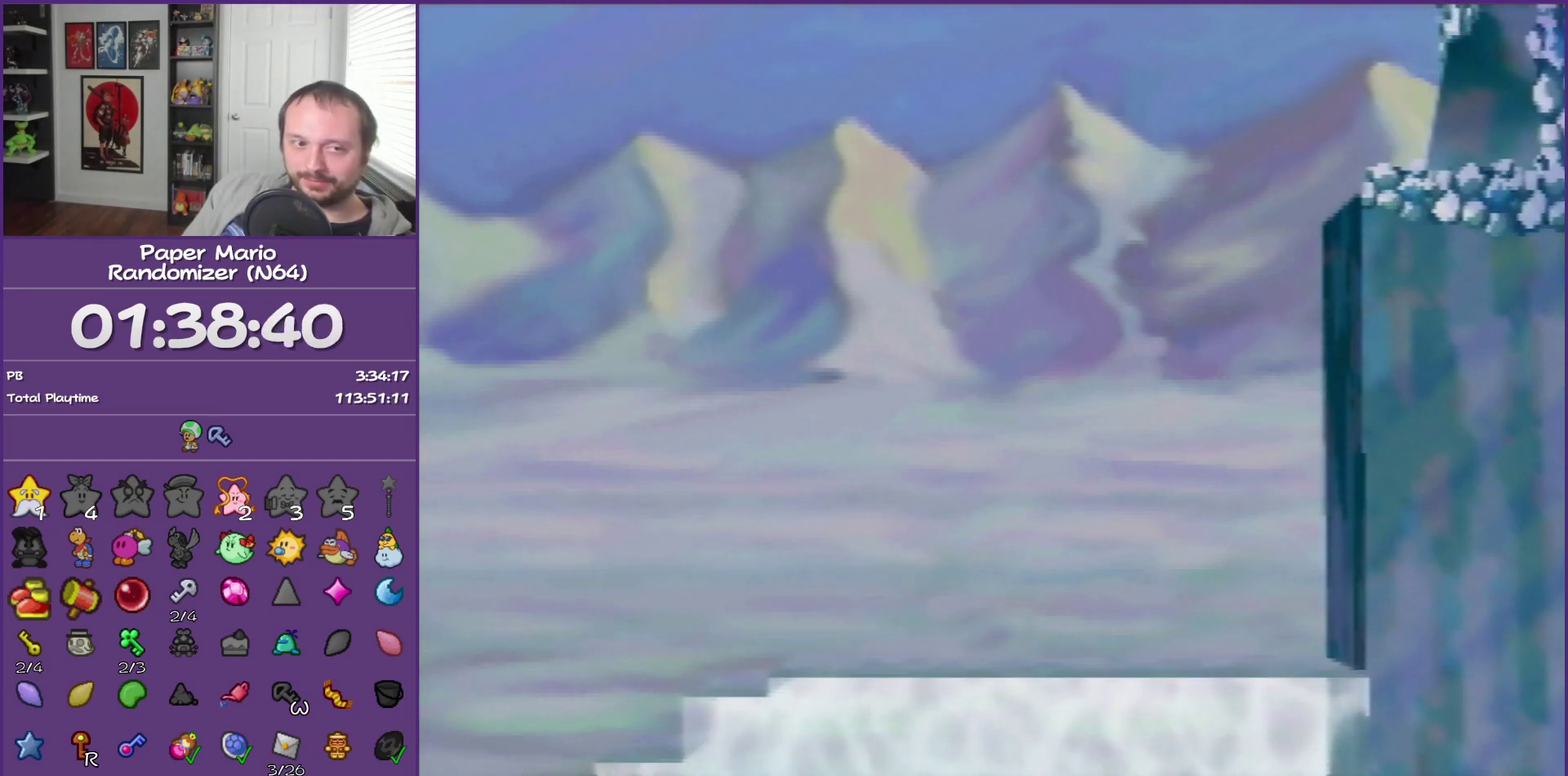
{"buttons": [], "left_stick": "right", "events": []}
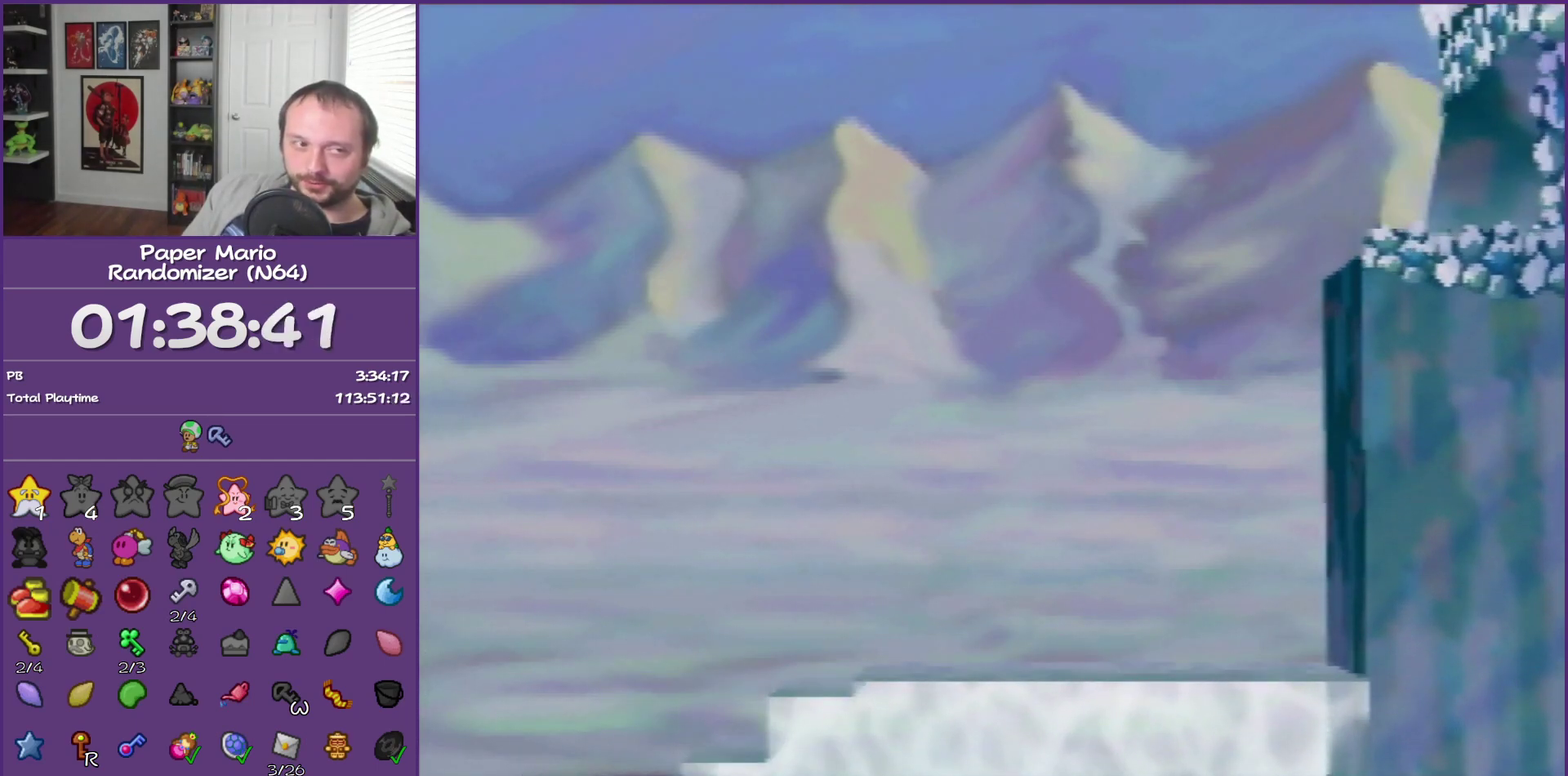
{"buttons": [], "left_stick": "right", "events": []}
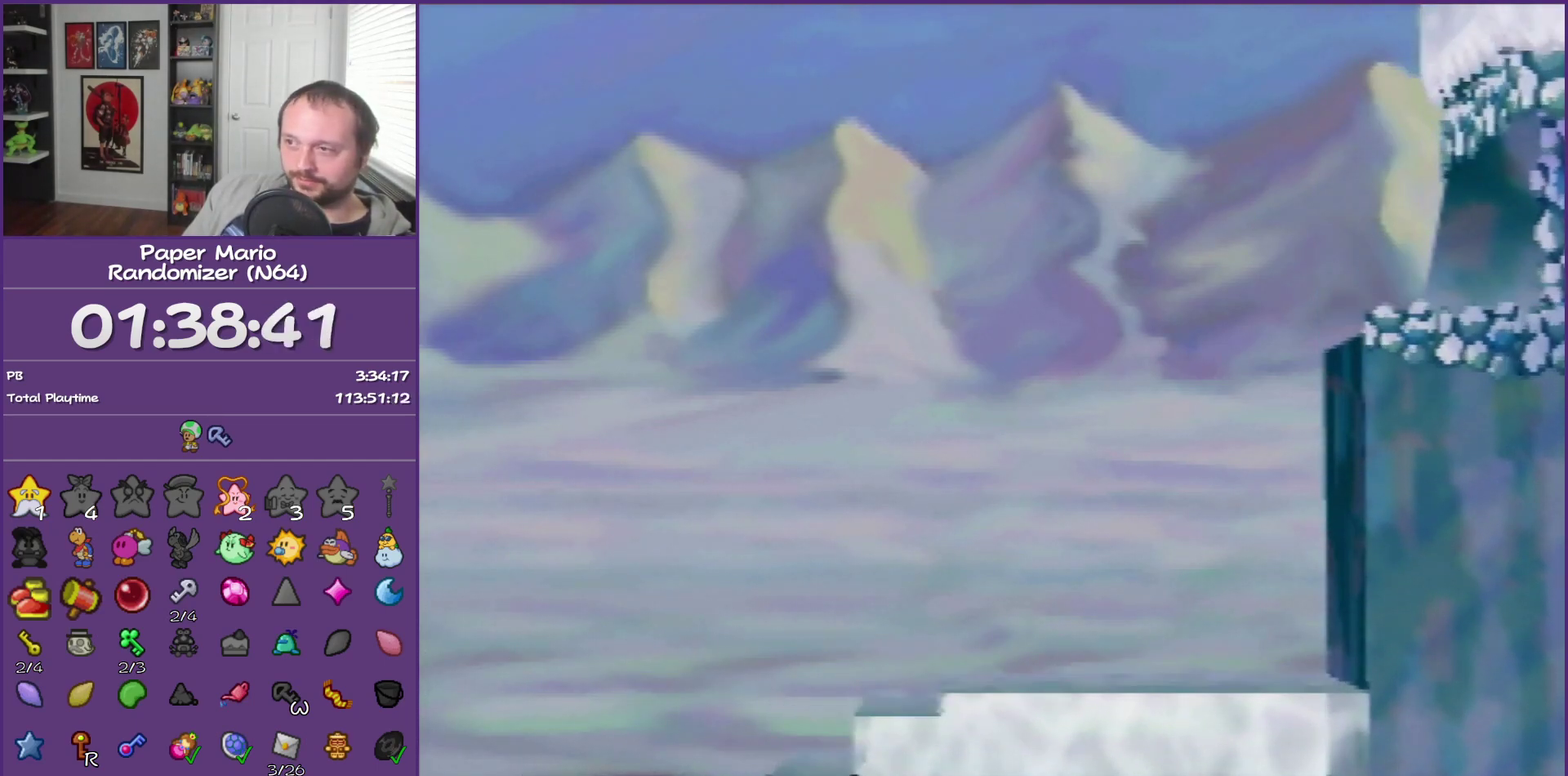
{"buttons": [], "left_stick": "center", "events": [[100, "left_stick", "center"]]}
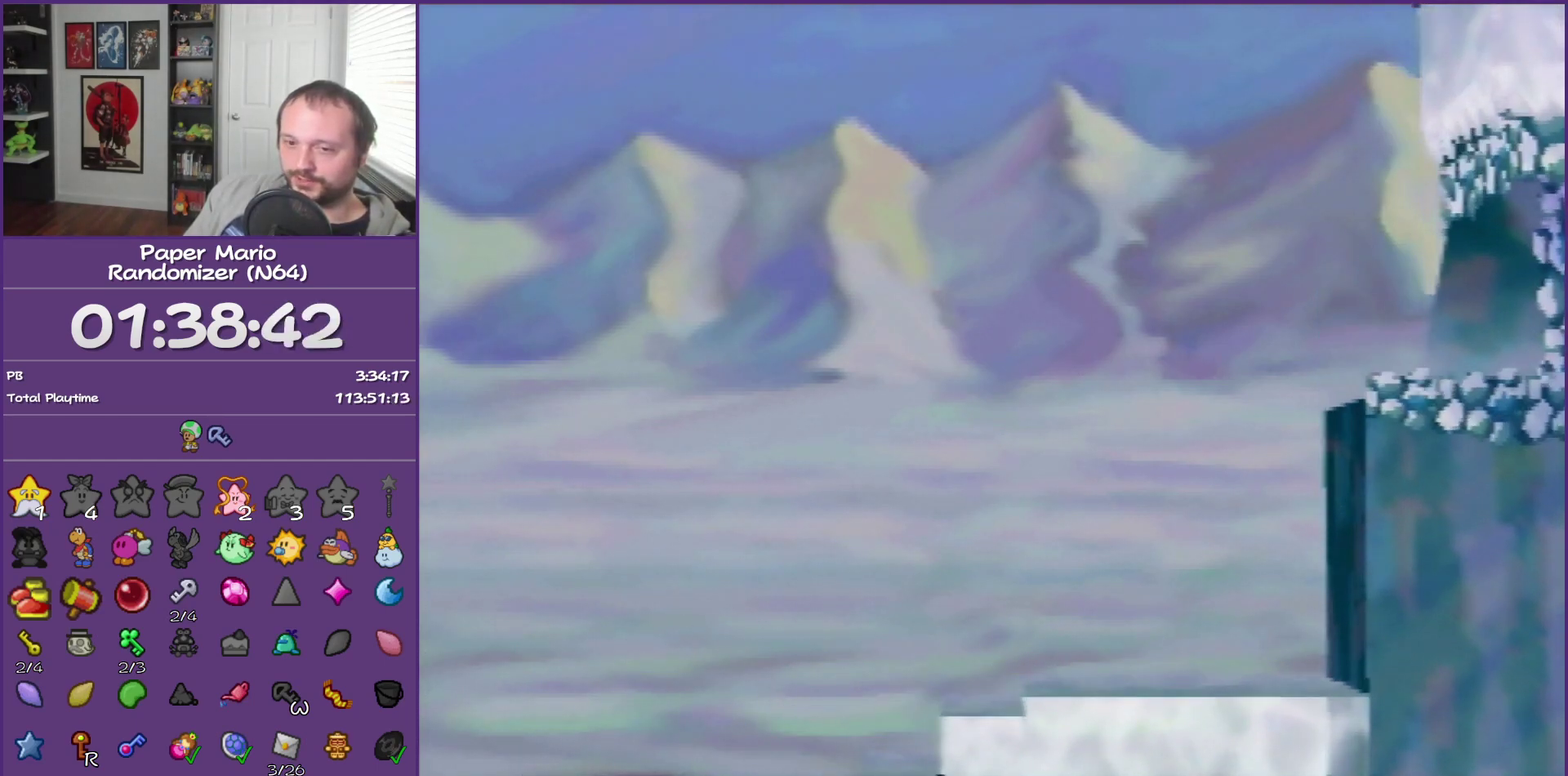
{"buttons": [], "left_stick": "center", "events": []}
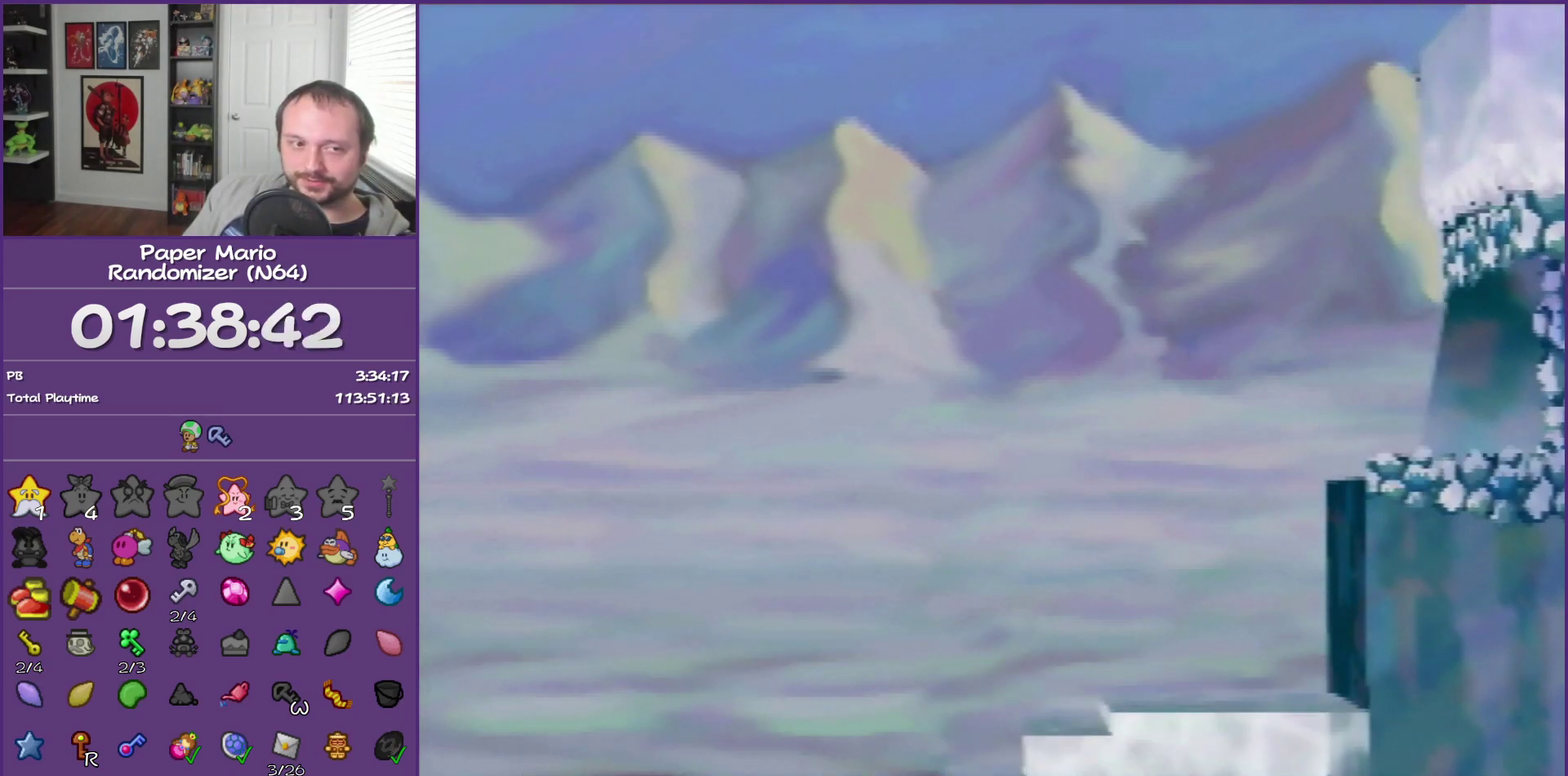
{"buttons": [], "left_stick": "center", "events": []}
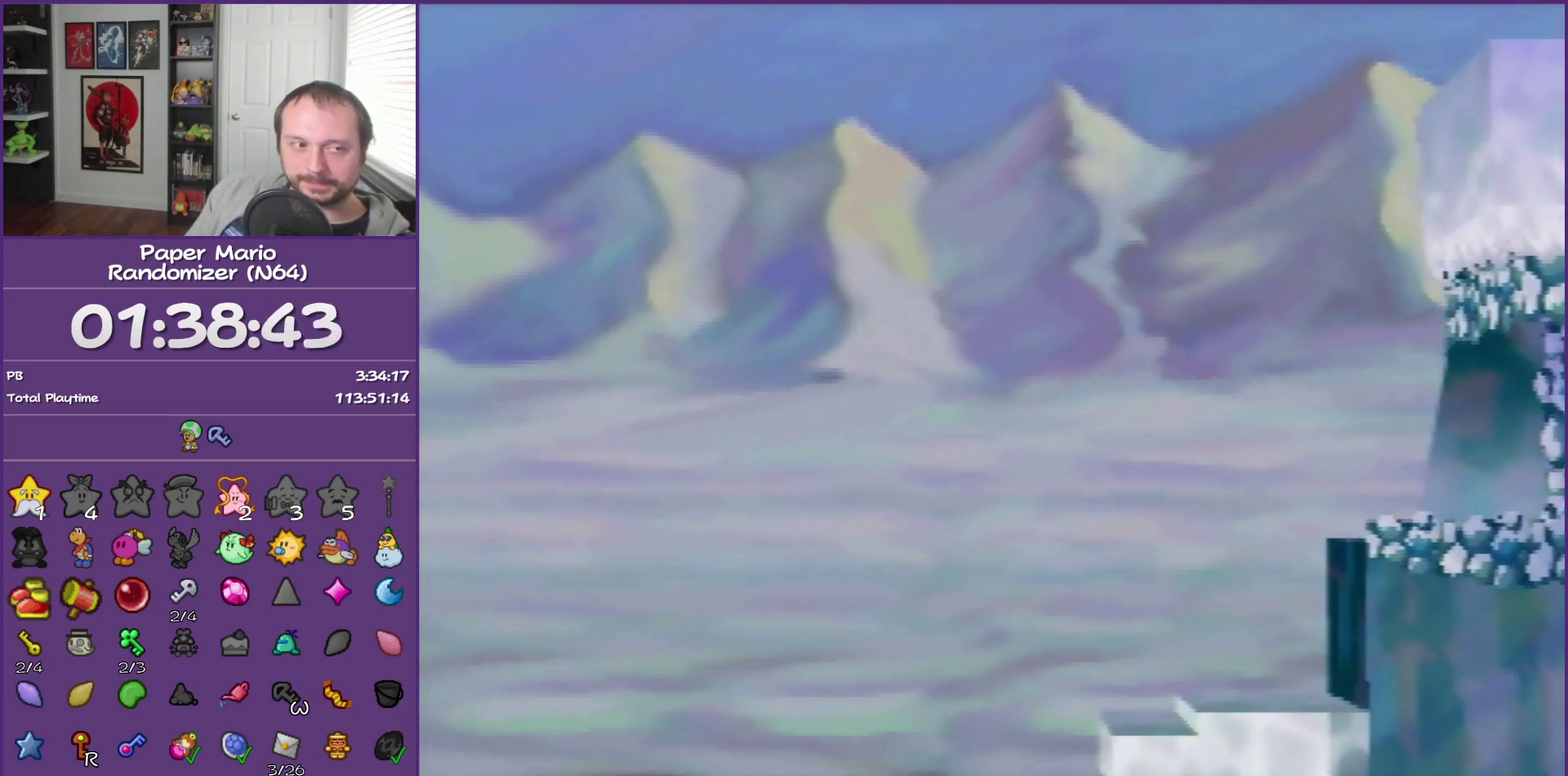
{"buttons": [], "left_stick": "center", "events": []}
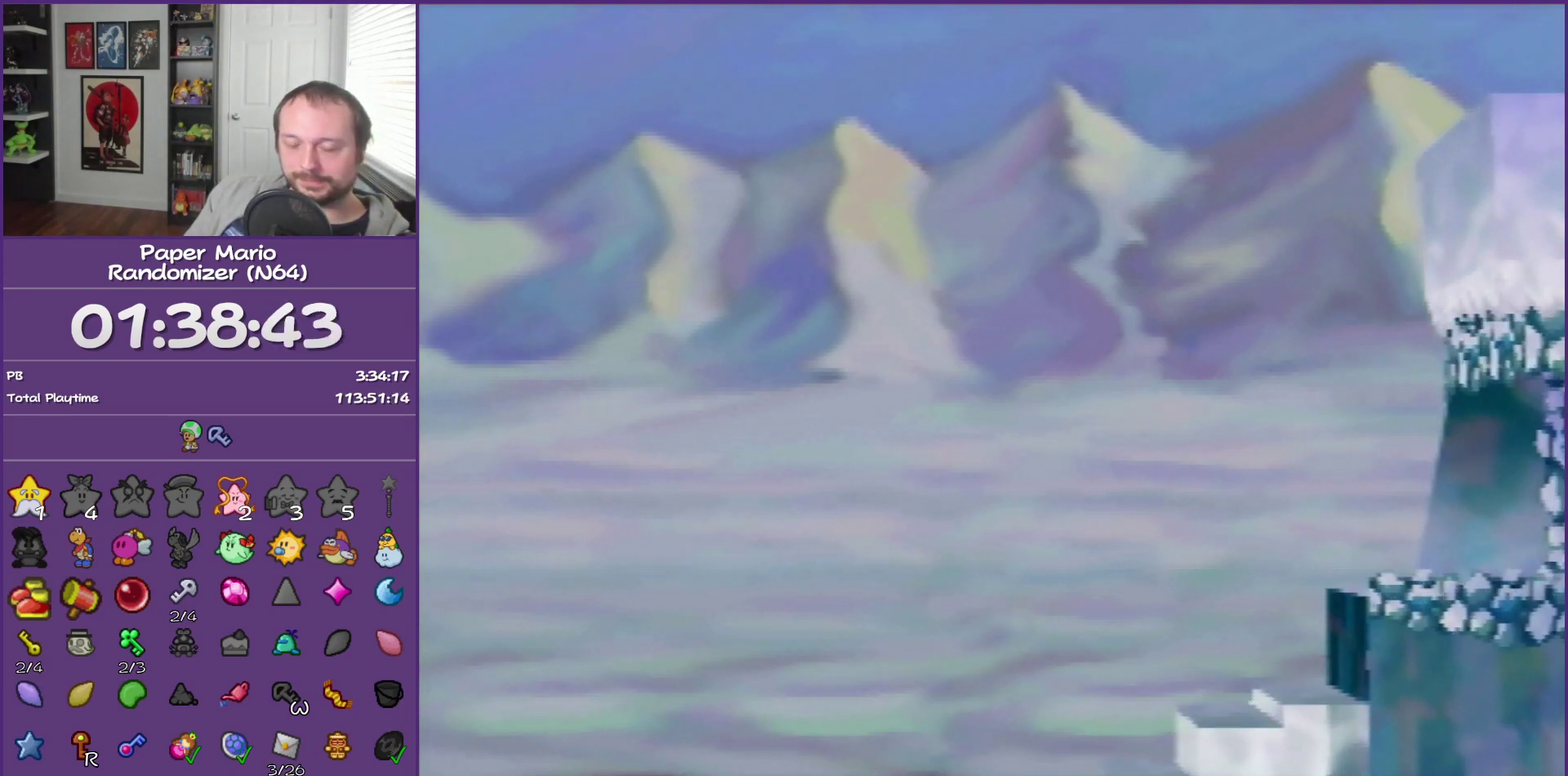
{"buttons": [], "left_stick": "center", "events": []}
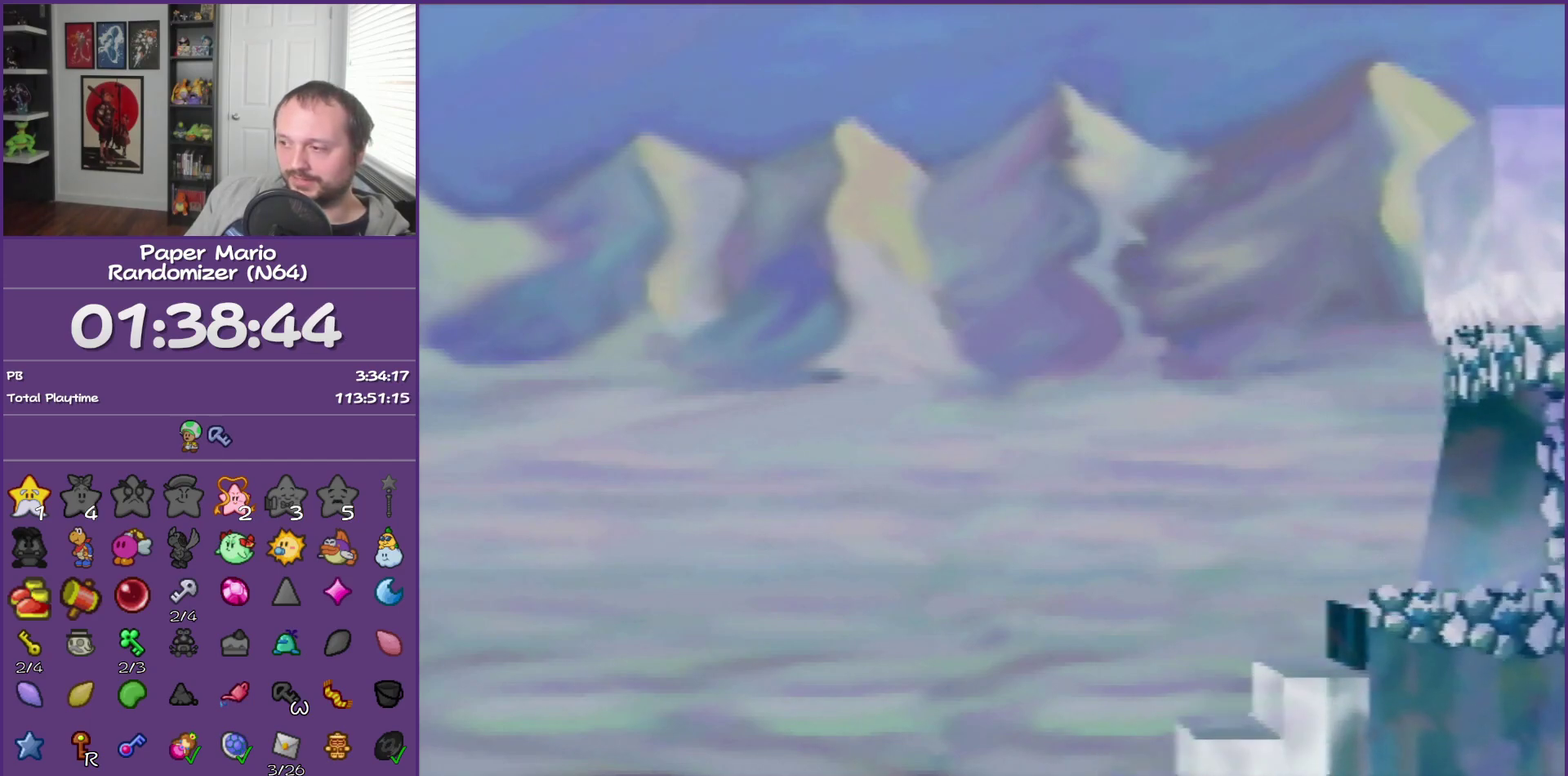
{"buttons": [], "left_stick": "center", "events": []}
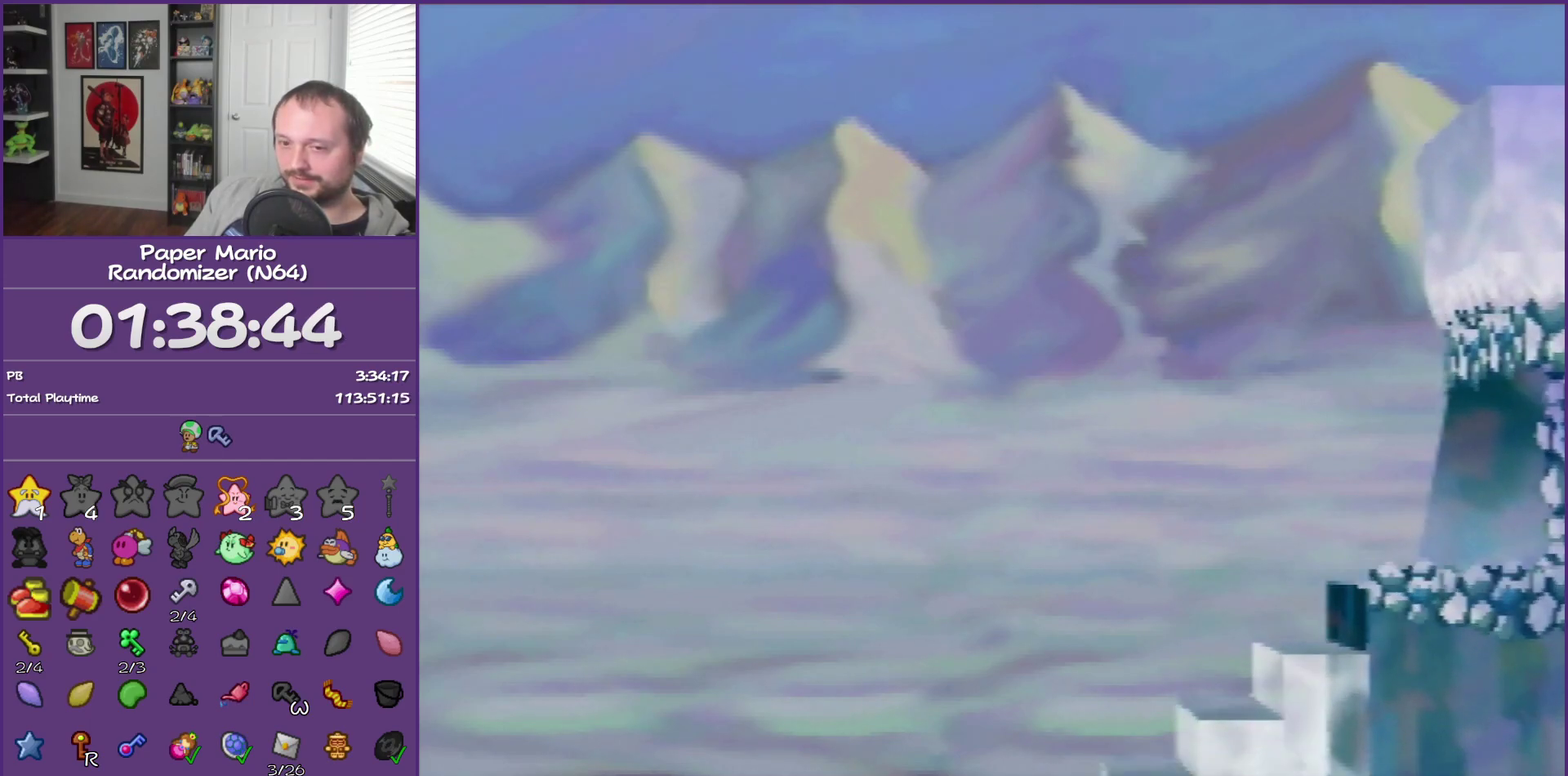
{"buttons": [], "left_stick": "down-right", "events": [[300, "left_stick", "down-right"]]}